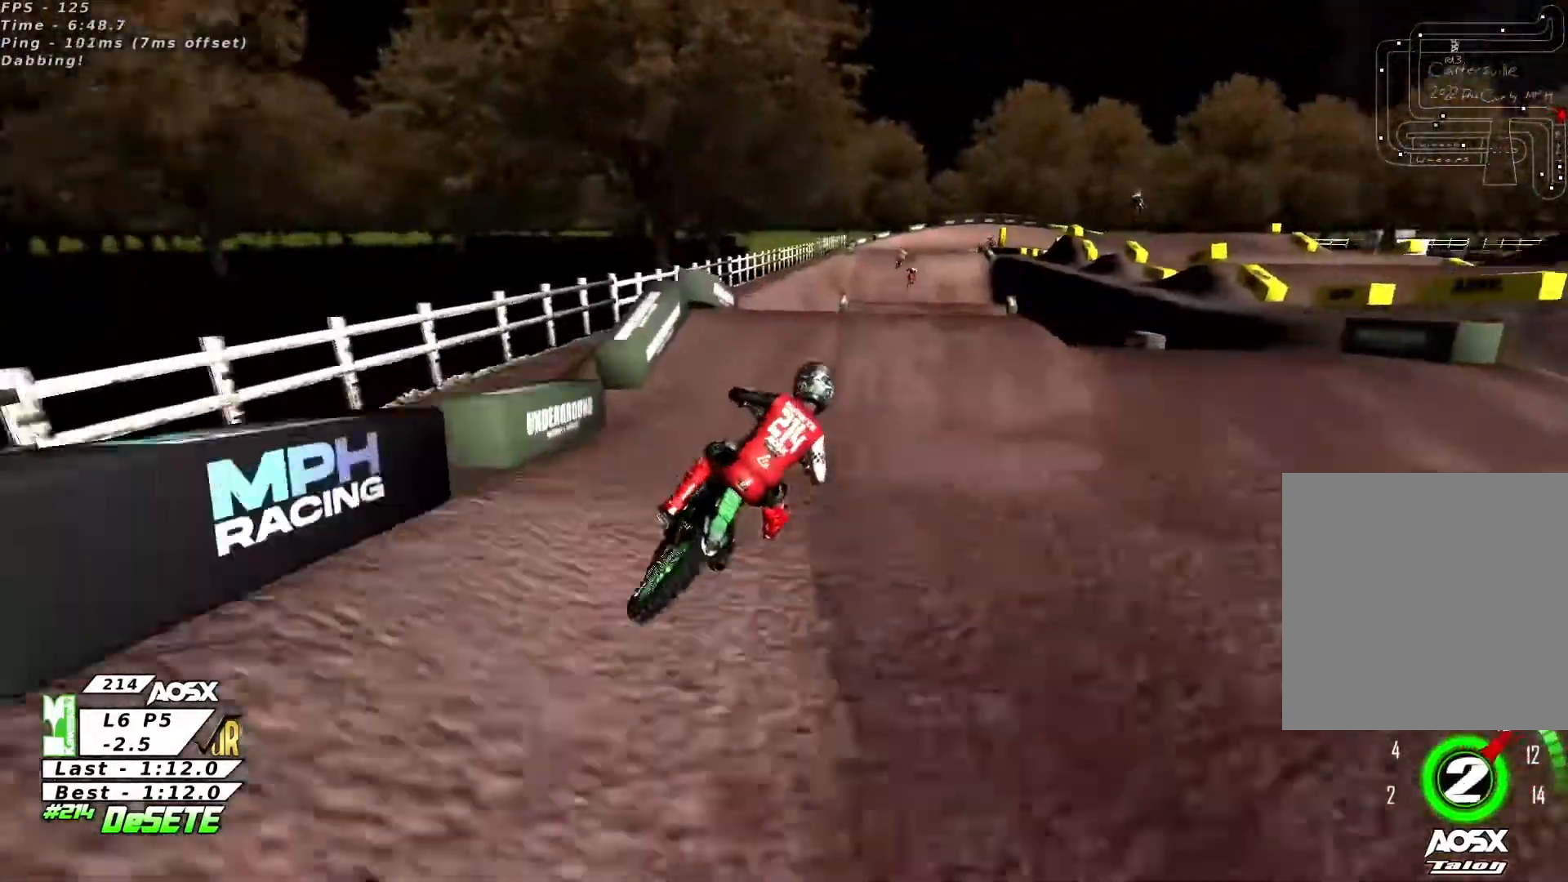
Gameplay with a controller (PlayStation layout); each line is a JSON object with the inputs held at the frame after it. "events" lists button and stick changes between this image and that frame as [ms after this image, input, new state], when the widget could be followed in between. Not read: L1 R1.
{"buttons": ["R2"], "left_stick": "right", "right_stick": "down", "events": [[266, "left_stick", "center"], [266, "right_stick", "down"], [366, "left_stick", "right"]]}
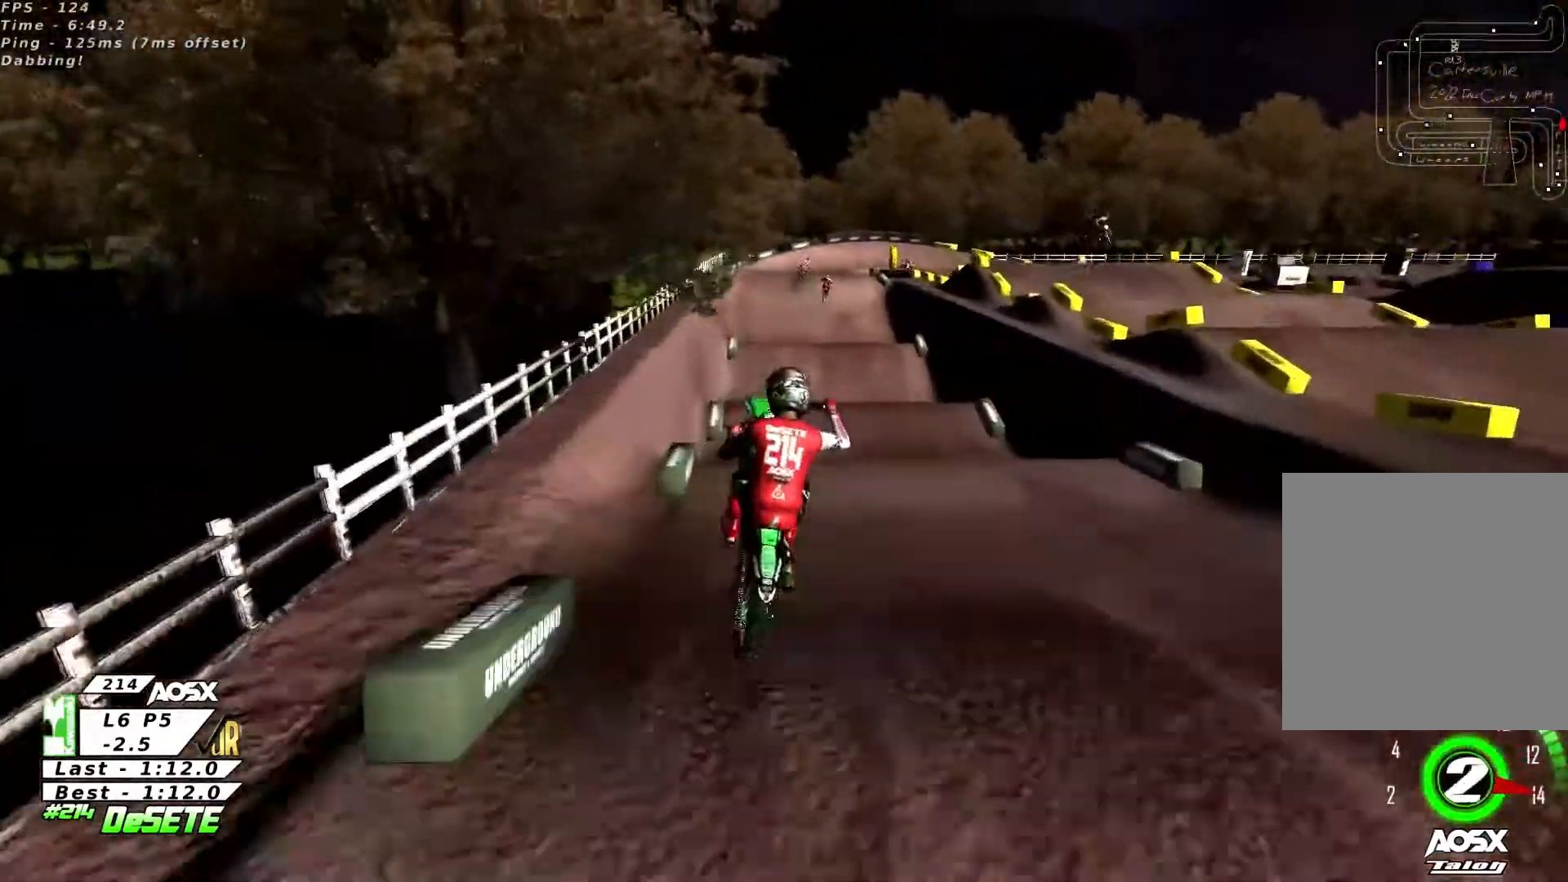
{"buttons": [], "left_stick": "center", "right_stick": "center", "events": [[133, "right_stick", "center"], [166, "R2", "up"], [266, "left_stick", "center"]]}
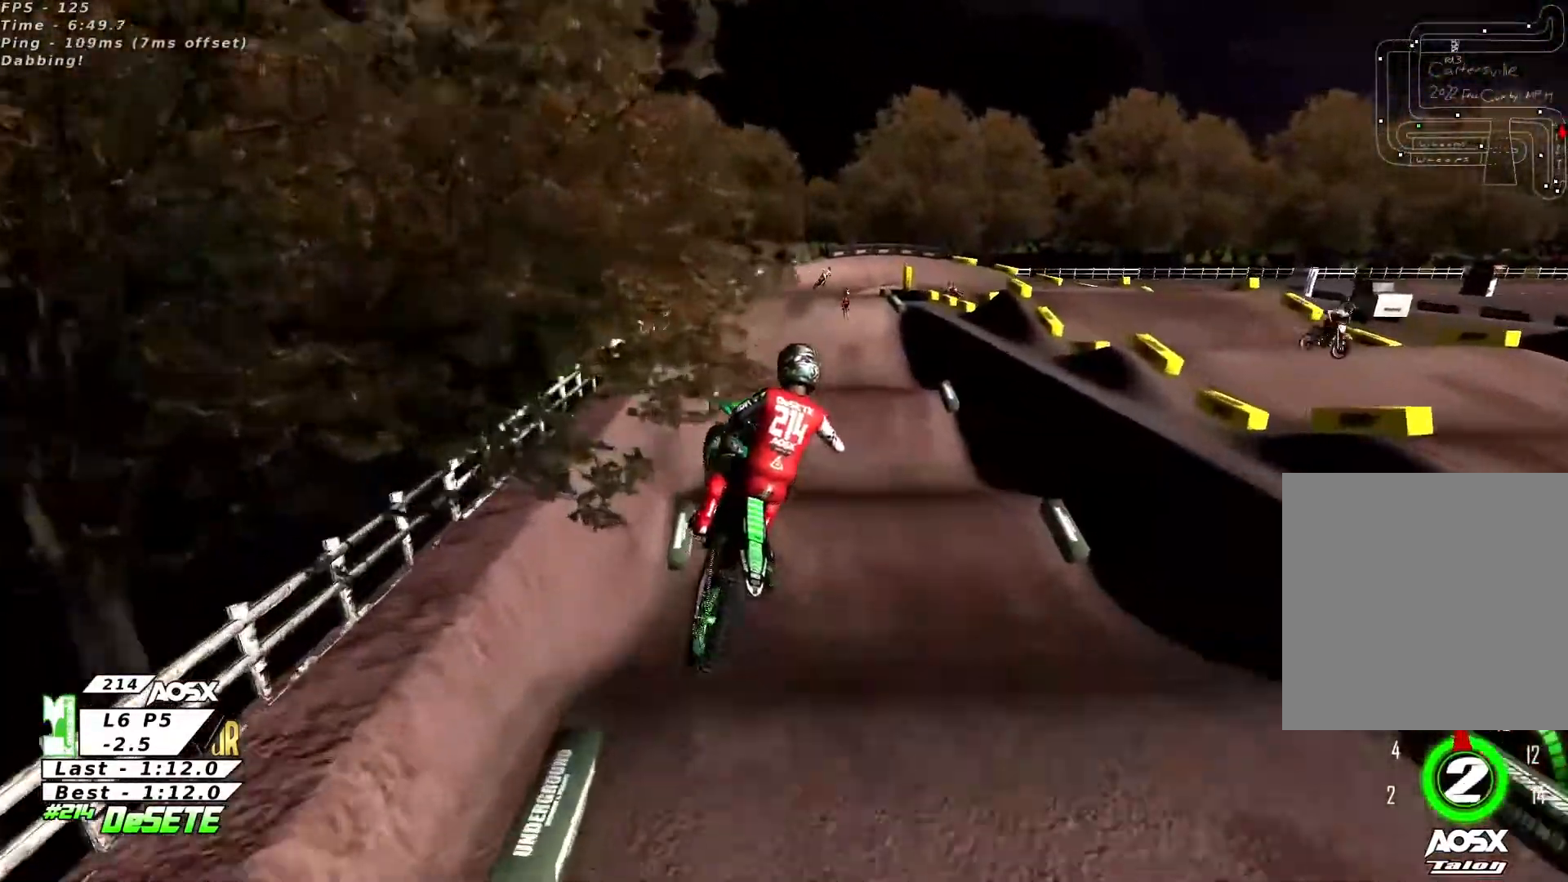
{"buttons": ["R2"], "left_stick": "center", "right_stick": "center", "events": [[100, "left_stick", "left"], [133, "R2", "down"], [233, "left_stick", "center"], [300, "R2", "up"], [333, "left_stick", "left"], [466, "R2", "down"], [466, "left_stick", "center"]]}
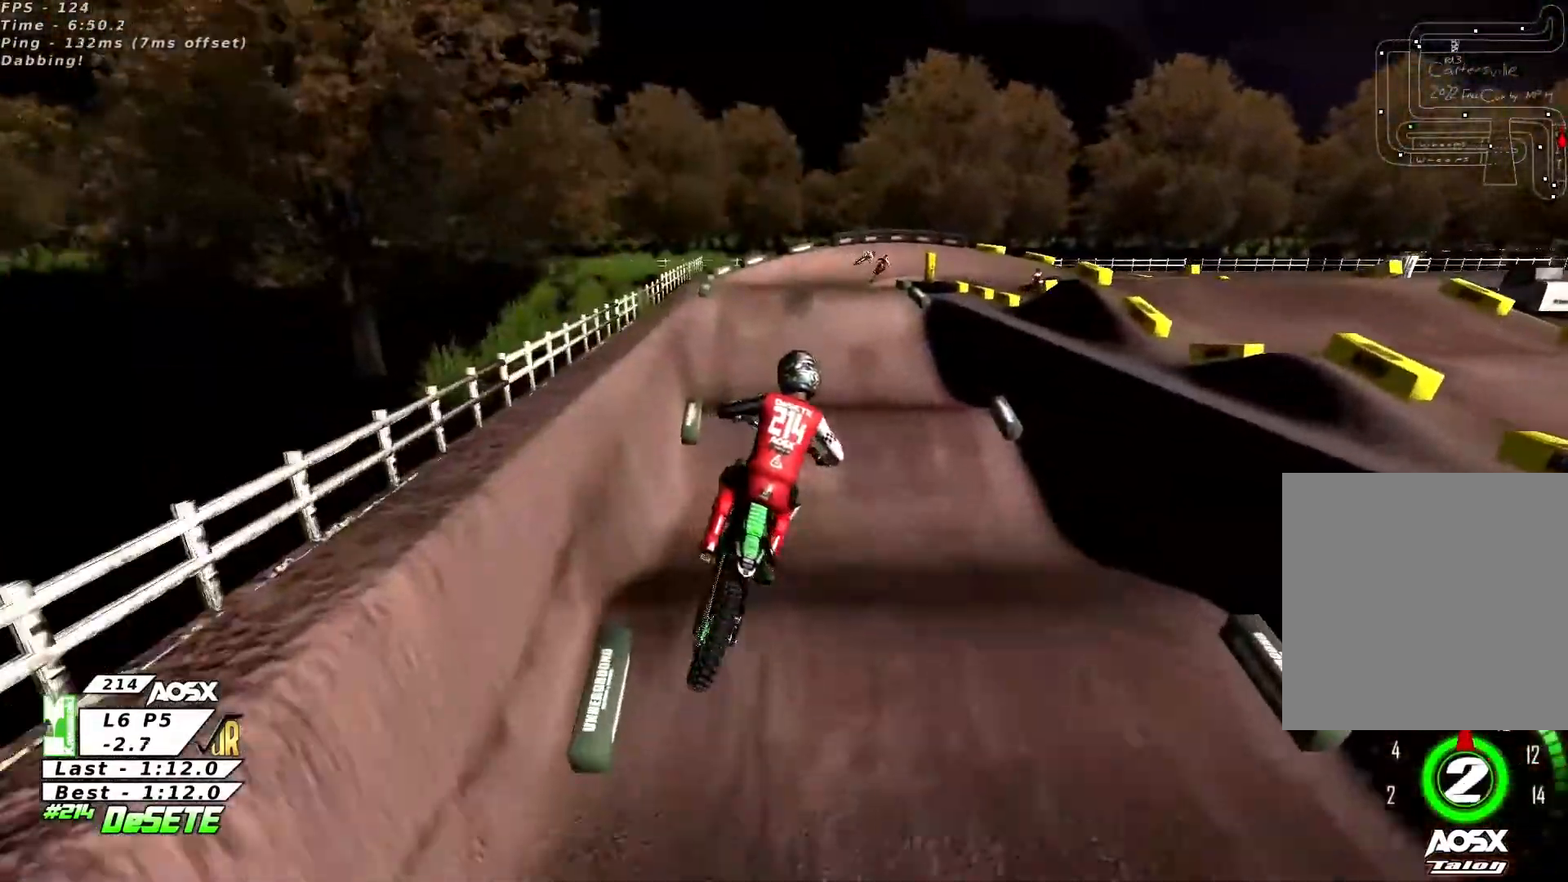
{"buttons": ["R2", "R3"], "left_stick": "center", "right_stick": "center", "events": [[66, "left_stick", "right"], [166, "left_stick", "center"], [400, "R3", "down"], [400, "right_stick", "up"], [500, "right_stick", "center"]]}
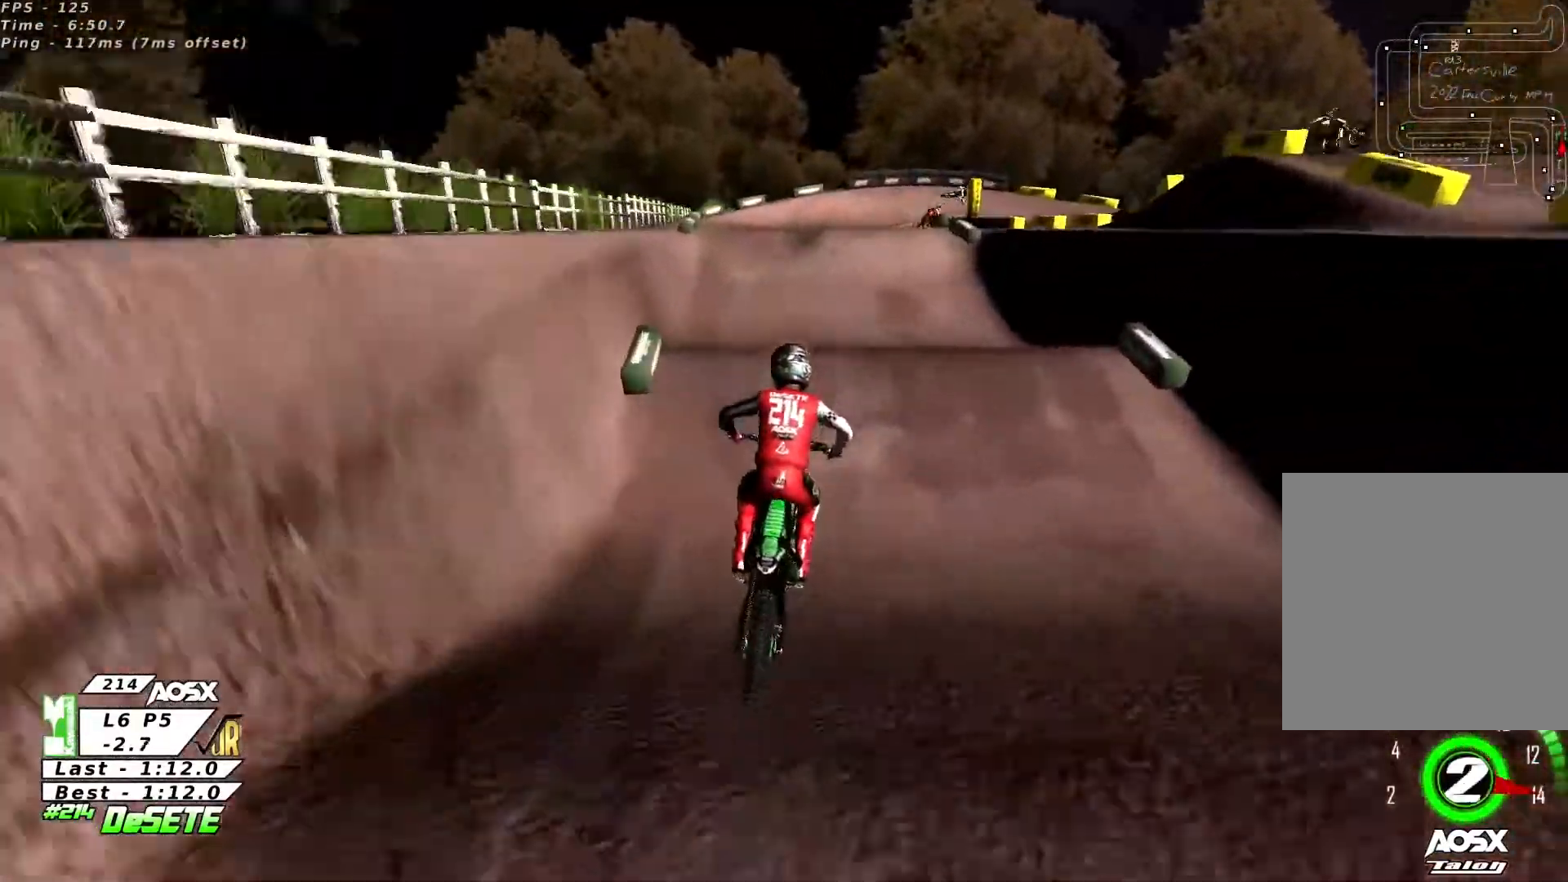
{"buttons": ["R2"], "left_stick": "center", "right_stick": "down", "events": [[33, "R3", "up"], [200, "left_stick", "right"], [233, "right_stick", "up-right"], [266, "left_stick", "center"], [333, "right_stick", "center"], [433, "right_stick", "down"]]}
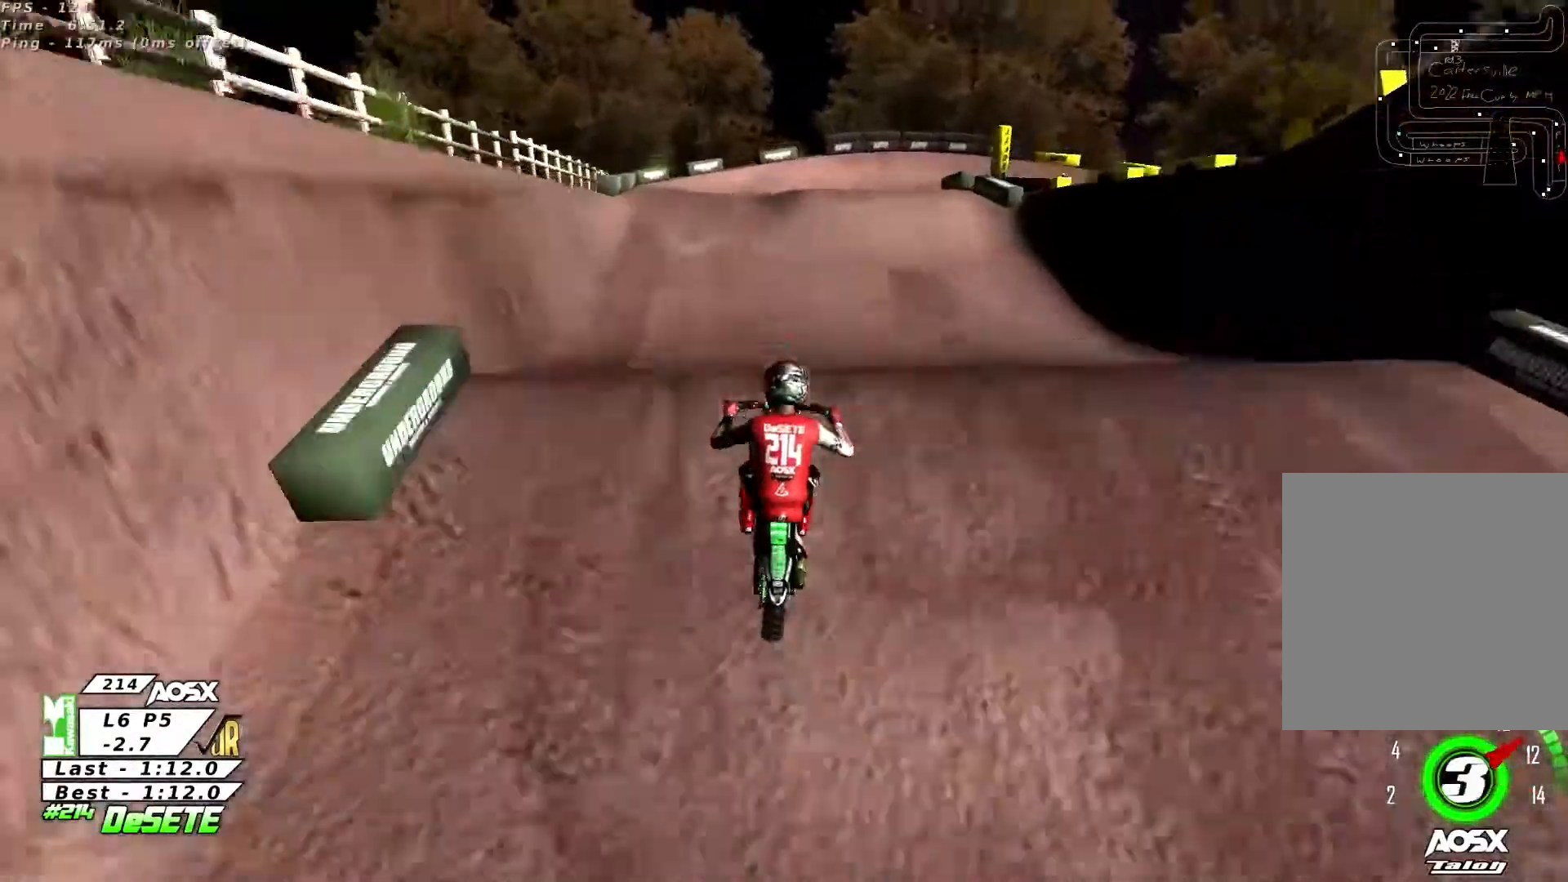
{"buttons": [], "left_stick": "right", "right_stick": "up", "events": [[33, "left_stick", "right"], [66, "right_stick", "center"], [100, "left_stick", "center"], [233, "R2", "up"], [433, "left_stick", "right"], [433, "right_stick", "up"]]}
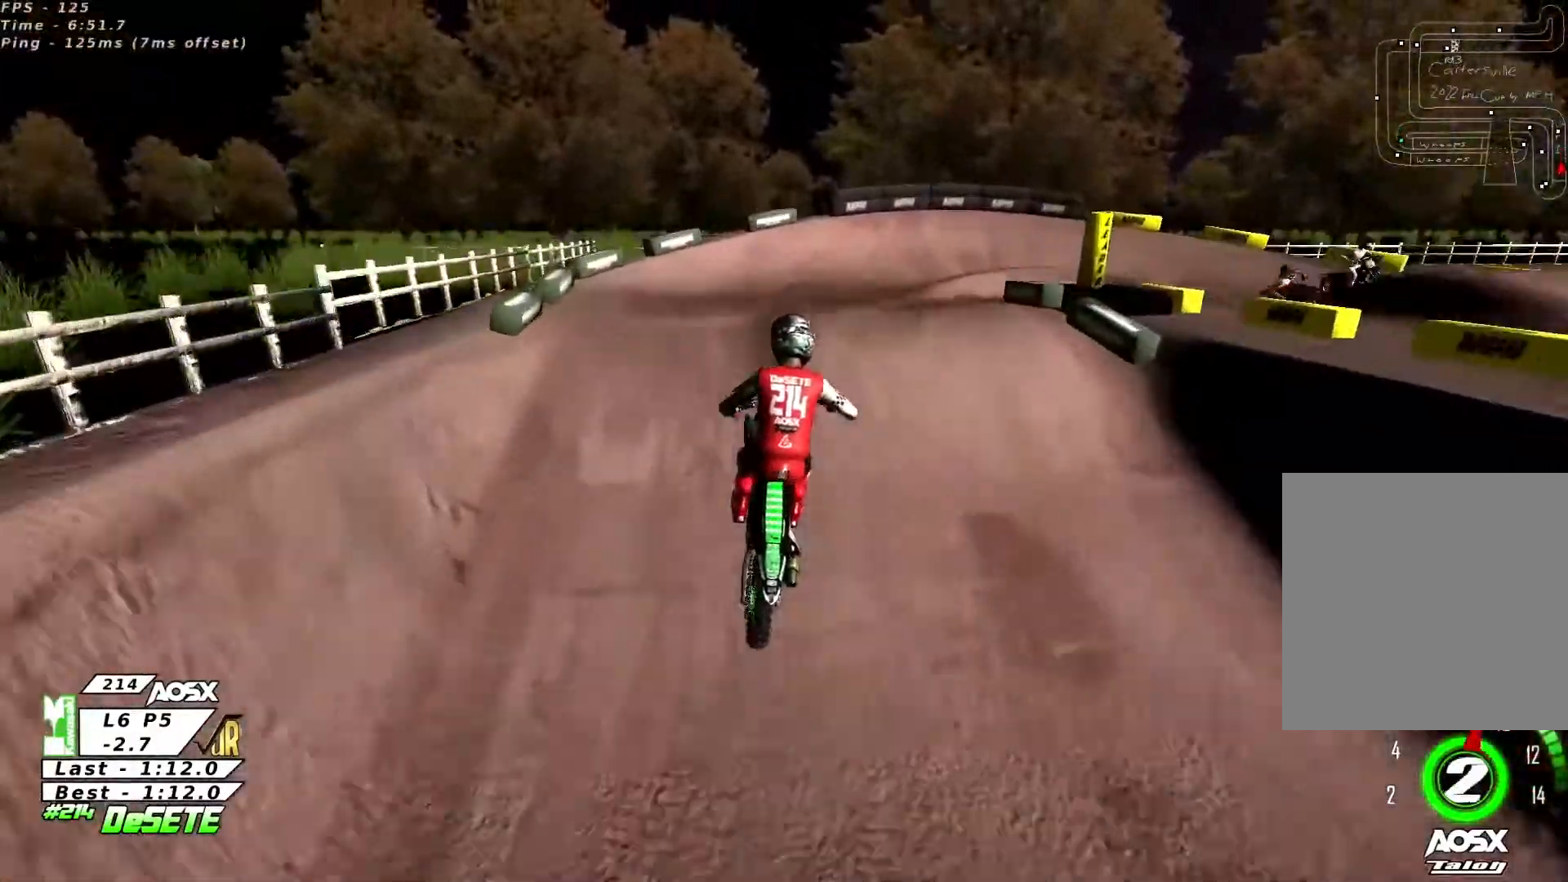
{"buttons": [], "left_stick": "center", "right_stick": "center", "events": [[133, "R3", "down"], [233, "left_stick", "center"], [266, "R3", "up"], [366, "right_stick", "center"]]}
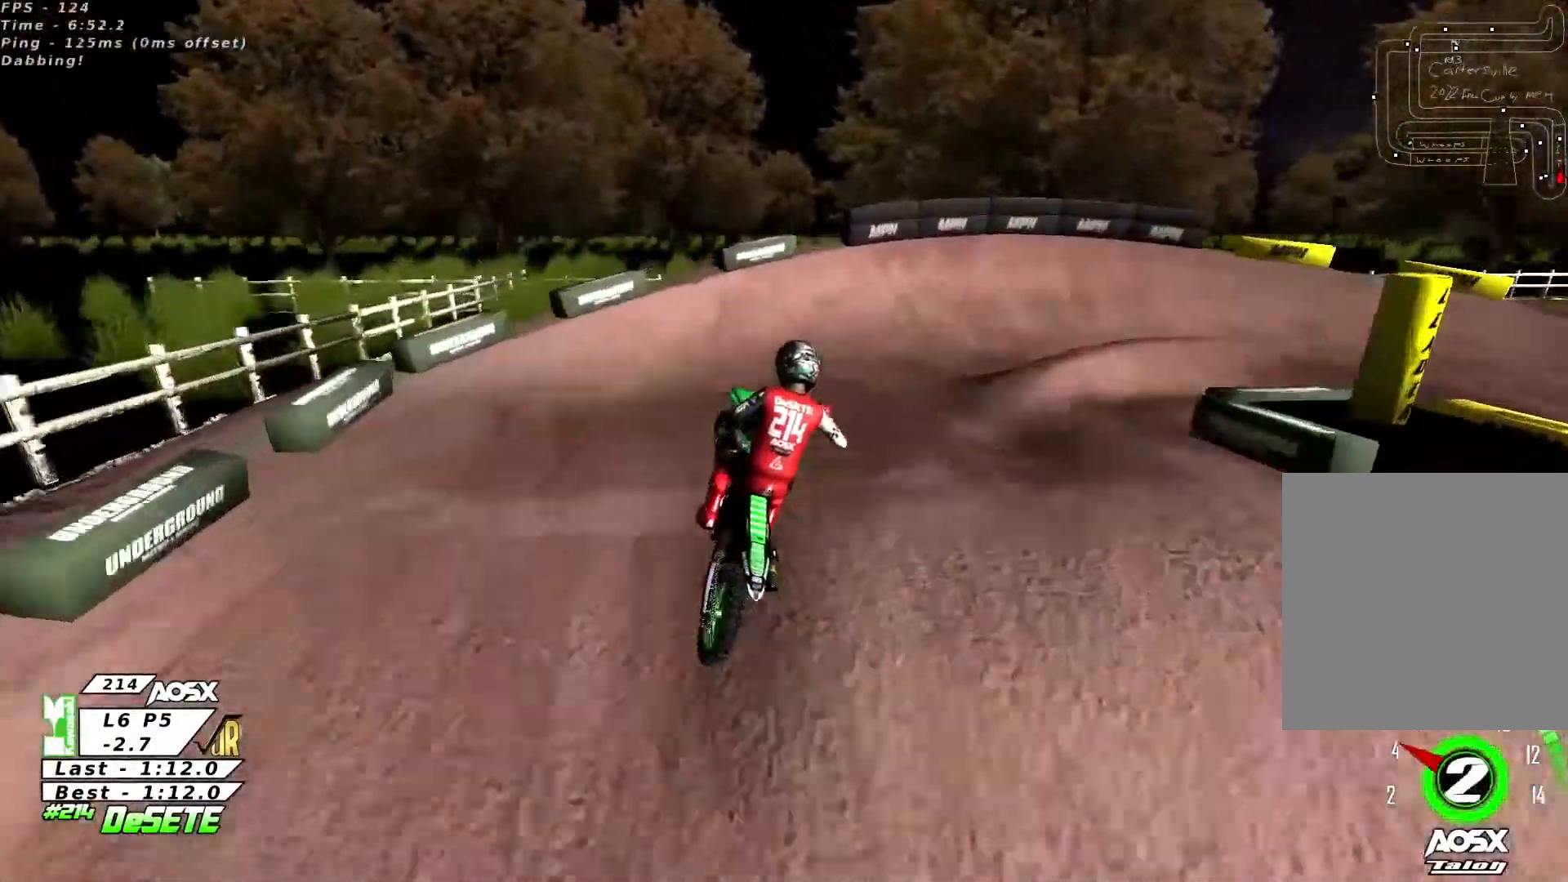
{"buttons": ["R2"], "left_stick": "right", "right_stick": "center"}
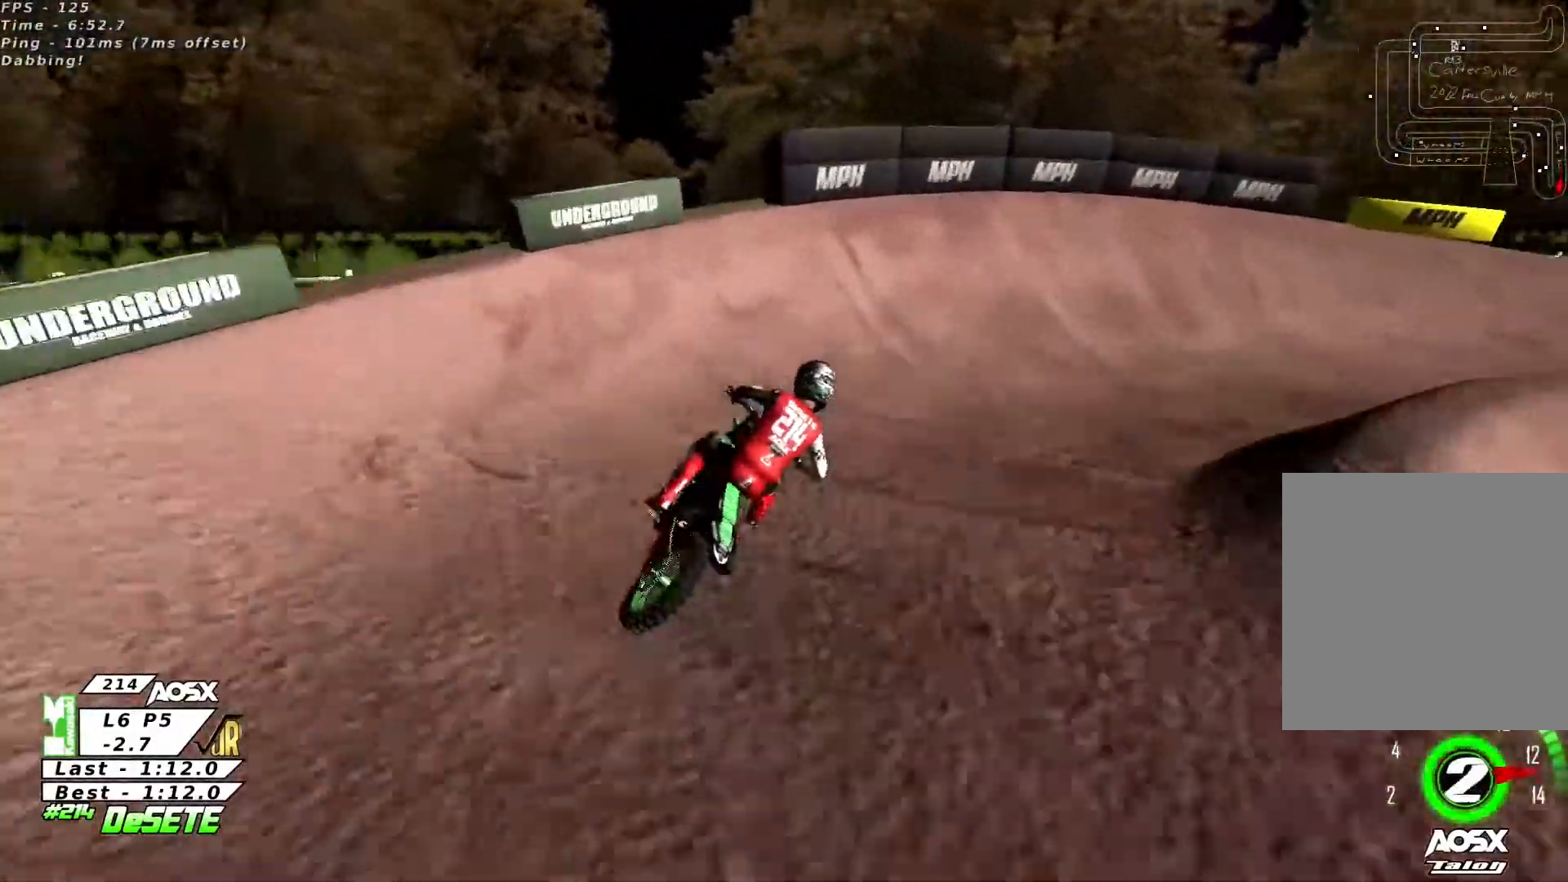
{"buttons": [], "left_stick": "right", "right_stick": "center", "events": [[100, "L2", "down"], [133, "R2", "up"], [233, "R2", "down"], [366, "R2", "up"], [500, "L2", "up"]]}
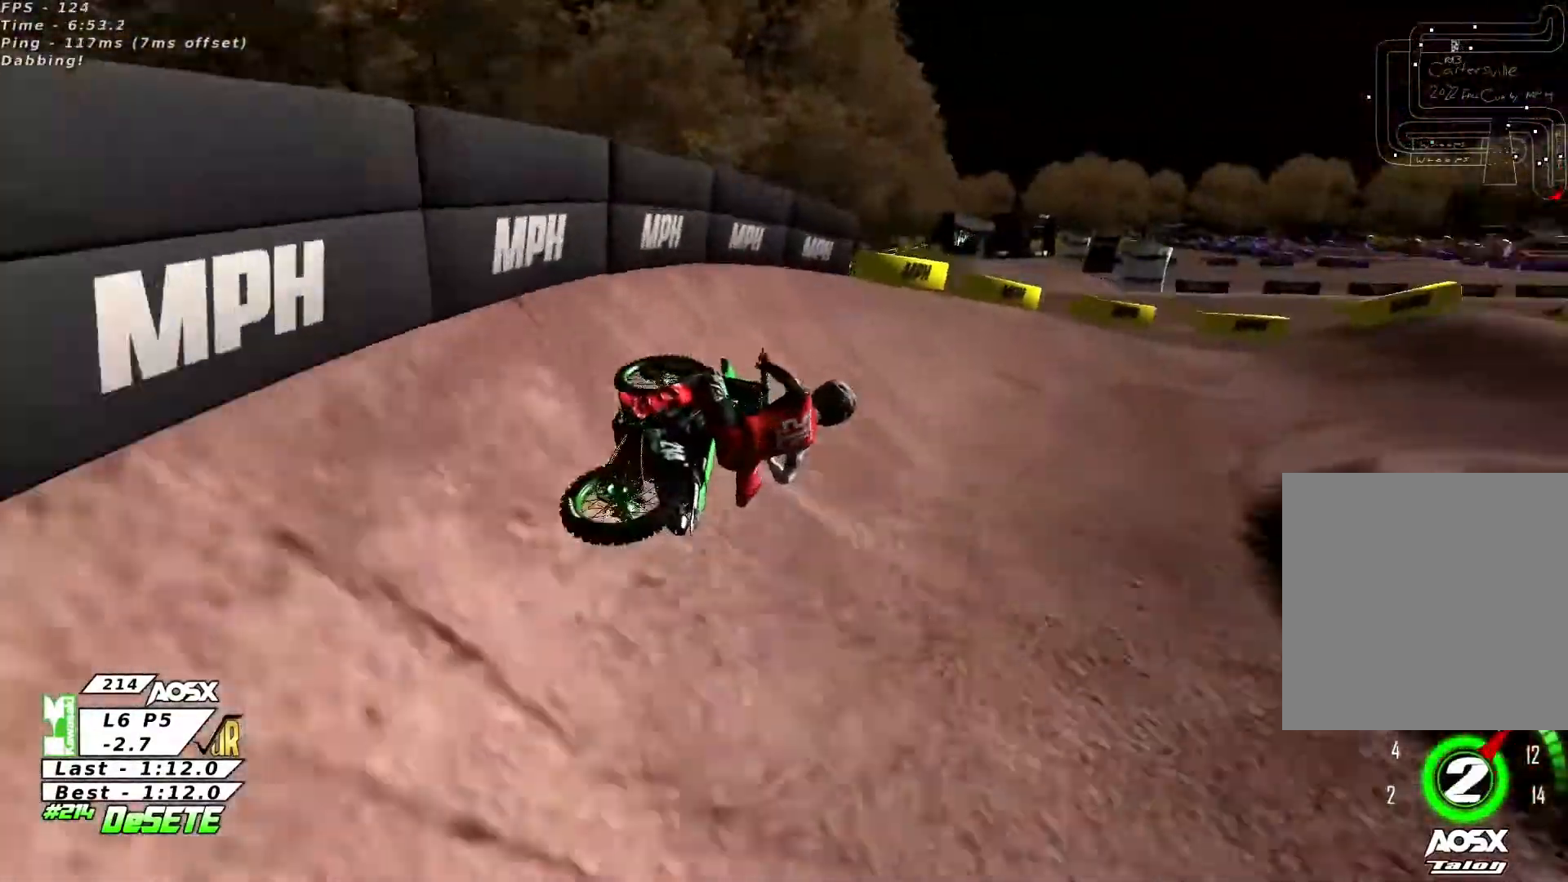
{"buttons": [], "left_stick": "center", "right_stick": "center", "events": [[133, "left_stick", "center"], [166, "L2", "down"], [266, "L2", "up"]]}
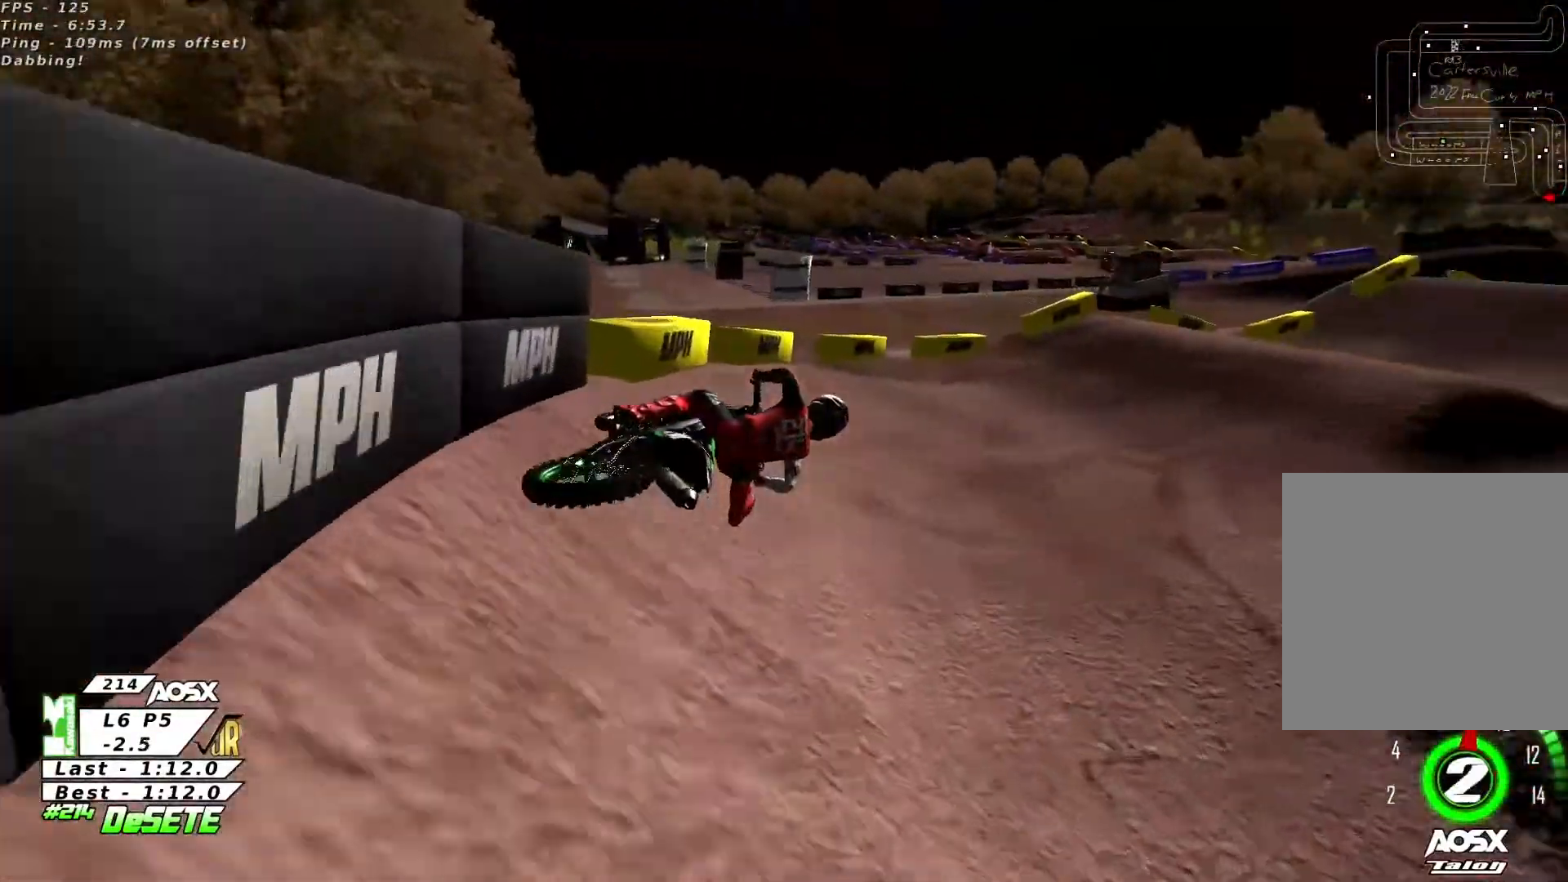
{"buttons": ["R2"], "left_stick": "left", "right_stick": "center", "events": [[66, "R2", "down"], [300, "left_stick", "left"]]}
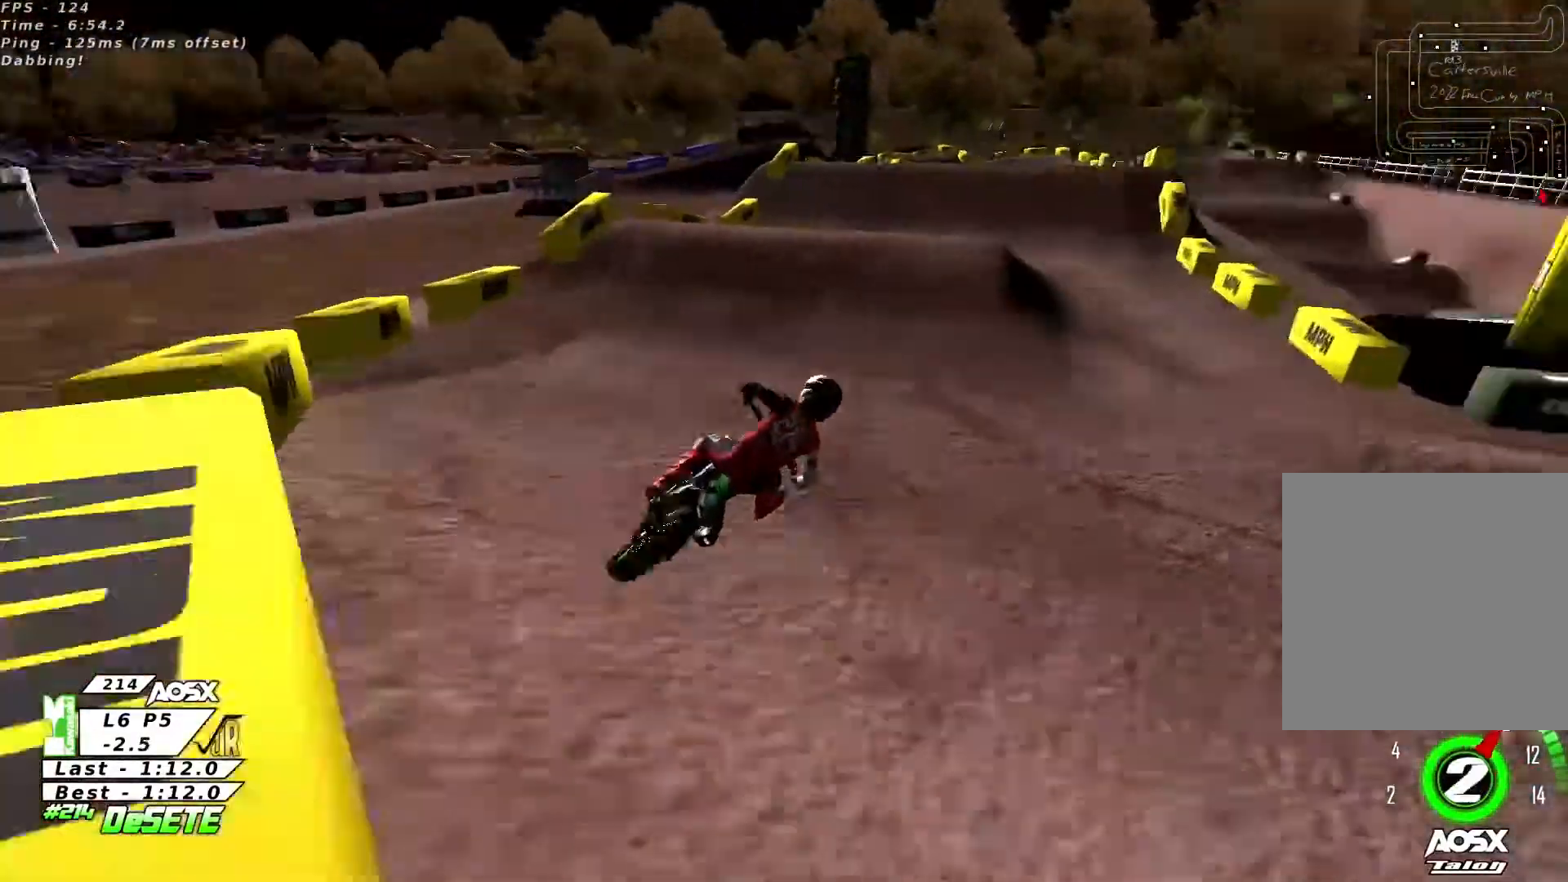
{"buttons": ["R2"], "left_stick": "center", "right_stick": "down", "events": [[433, "left_stick", "center"], [500, "right_stick", "down"]]}
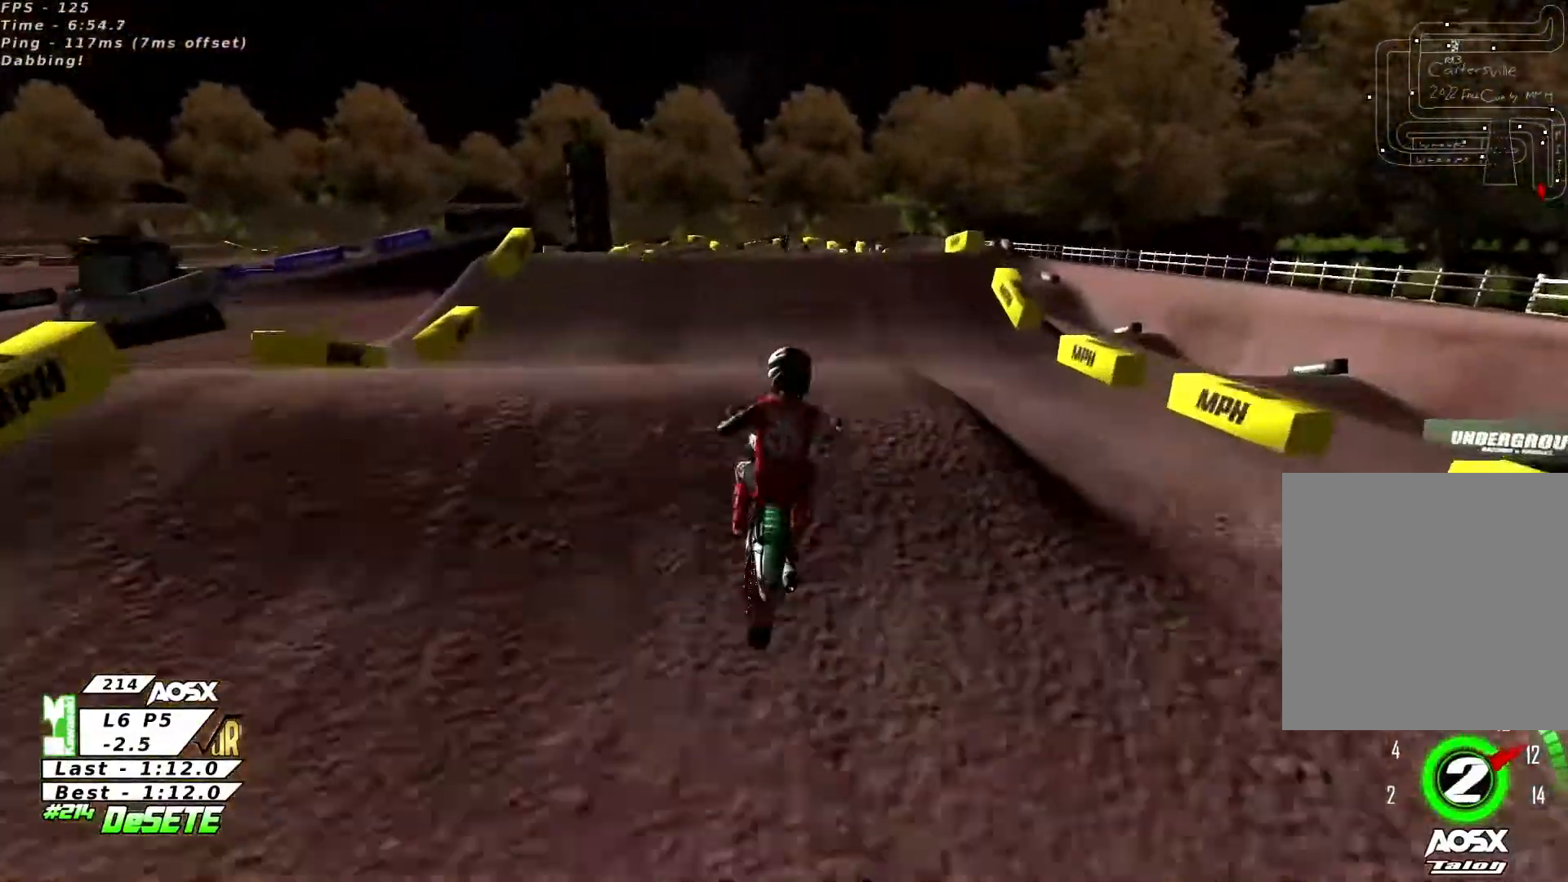
{"buttons": [], "left_stick": "center", "right_stick": "center", "events": [[33, "R3", "down"], [133, "R3", "up"], [166, "right_stick", "center"], [233, "left_stick", "right"], [333, "left_stick", "center"], [400, "R2", "up"]]}
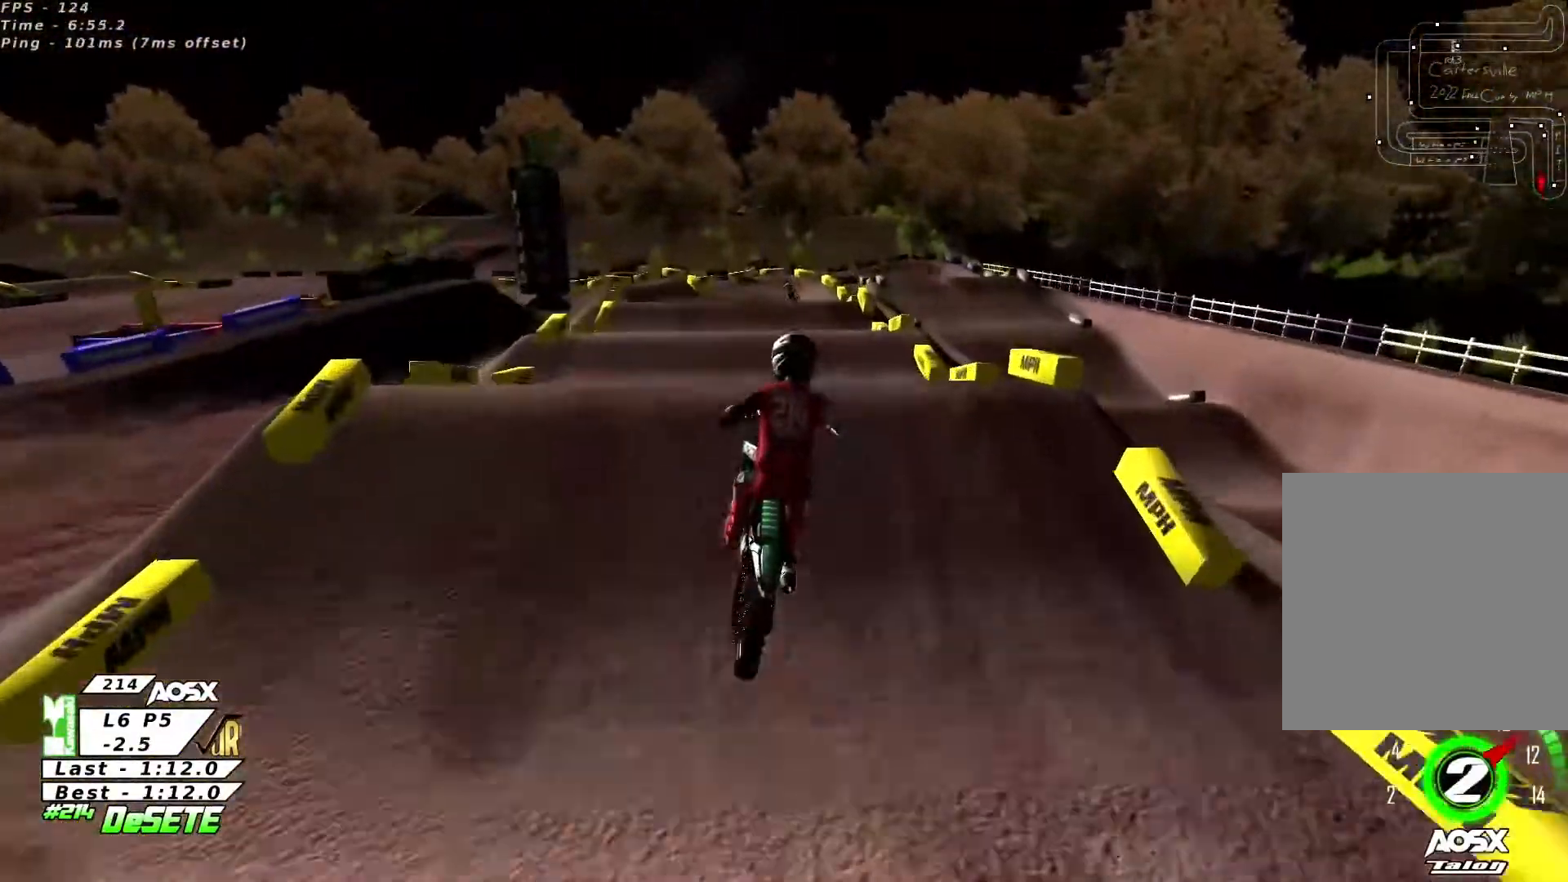
{"buttons": [], "left_stick": "center", "right_stick": "up", "events": [[300, "R2", "down"], [400, "right_stick", "up"], [500, "R2", "up"]]}
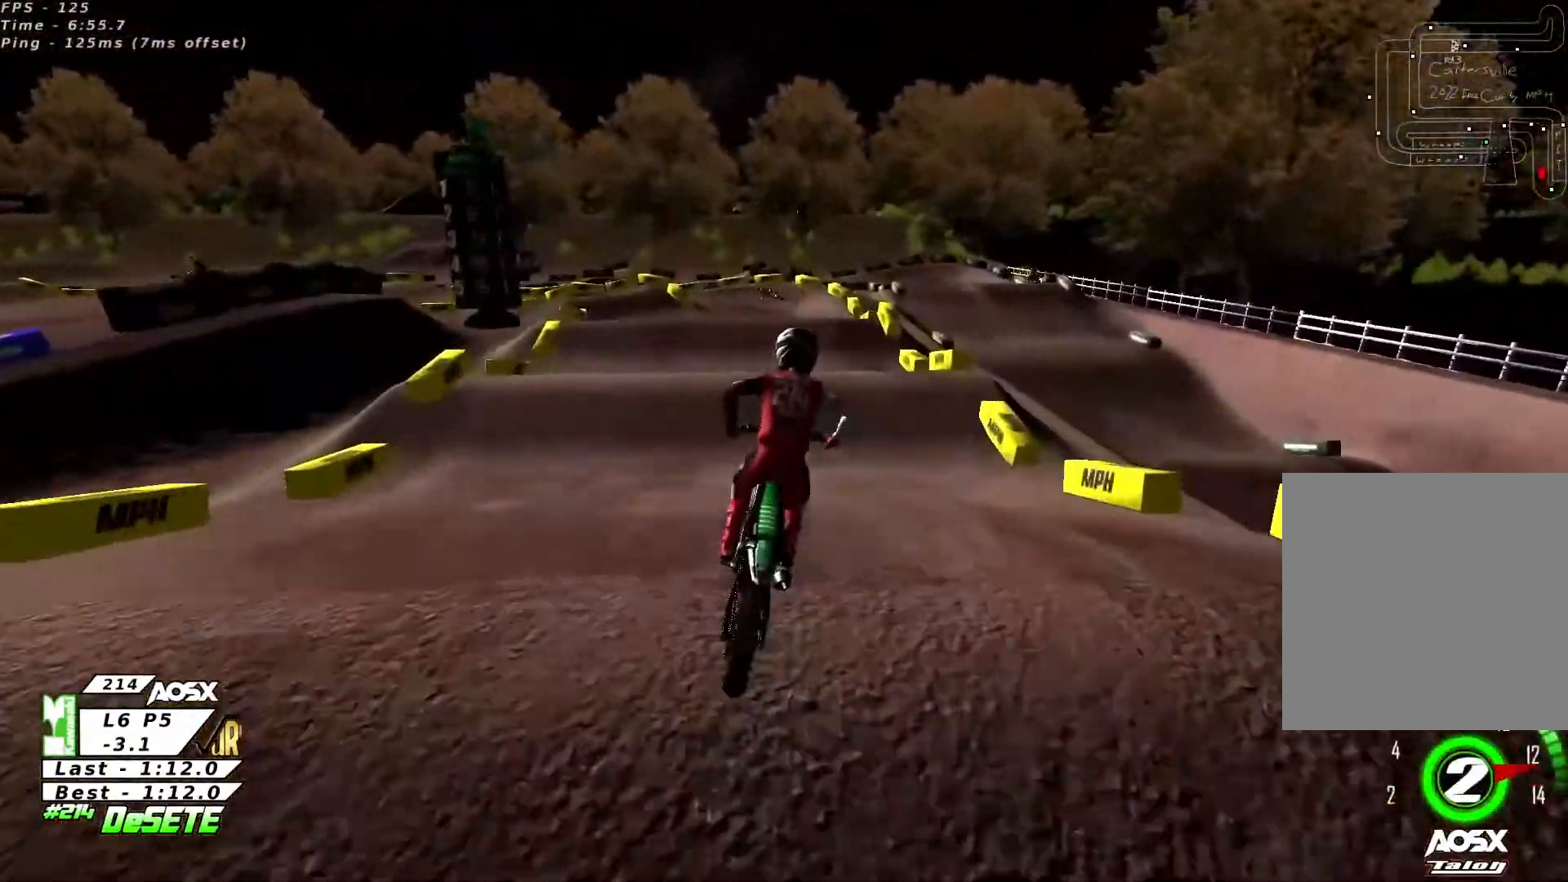
{"buttons": [], "left_stick": "center", "right_stick": "center", "events": [[133, "R2", "down"], [166, "right_stick", "center"], [266, "R2", "up"]]}
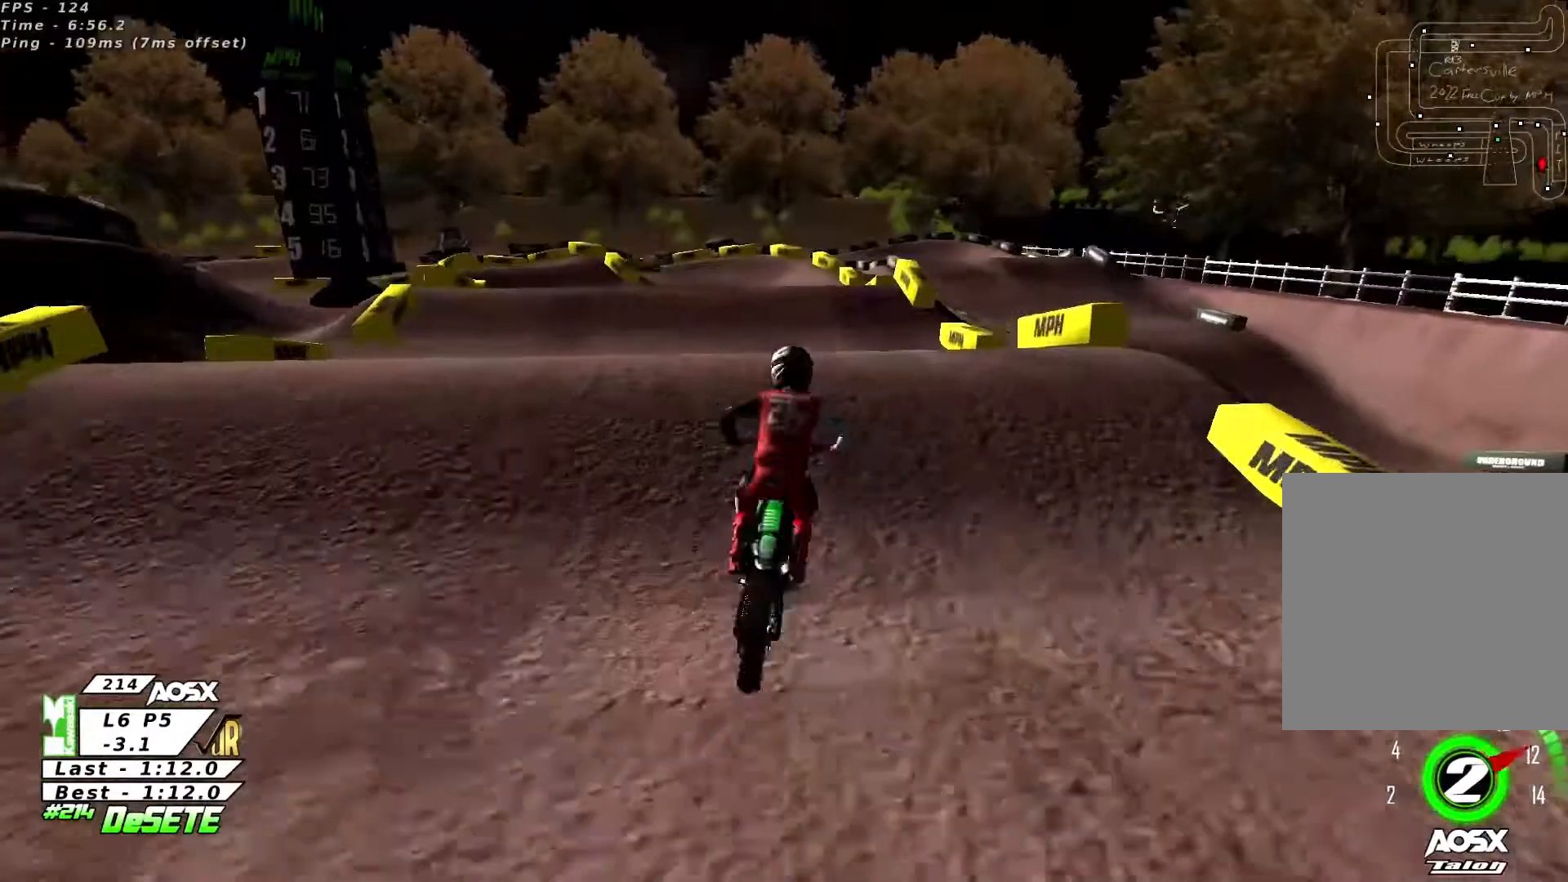
{"buttons": ["R2"], "left_stick": "right", "right_stick": "center", "events": [[133, "R2", "down"], [133, "right_stick", "down"], [300, "left_stick", "right"], [433, "right_stick", "center"]]}
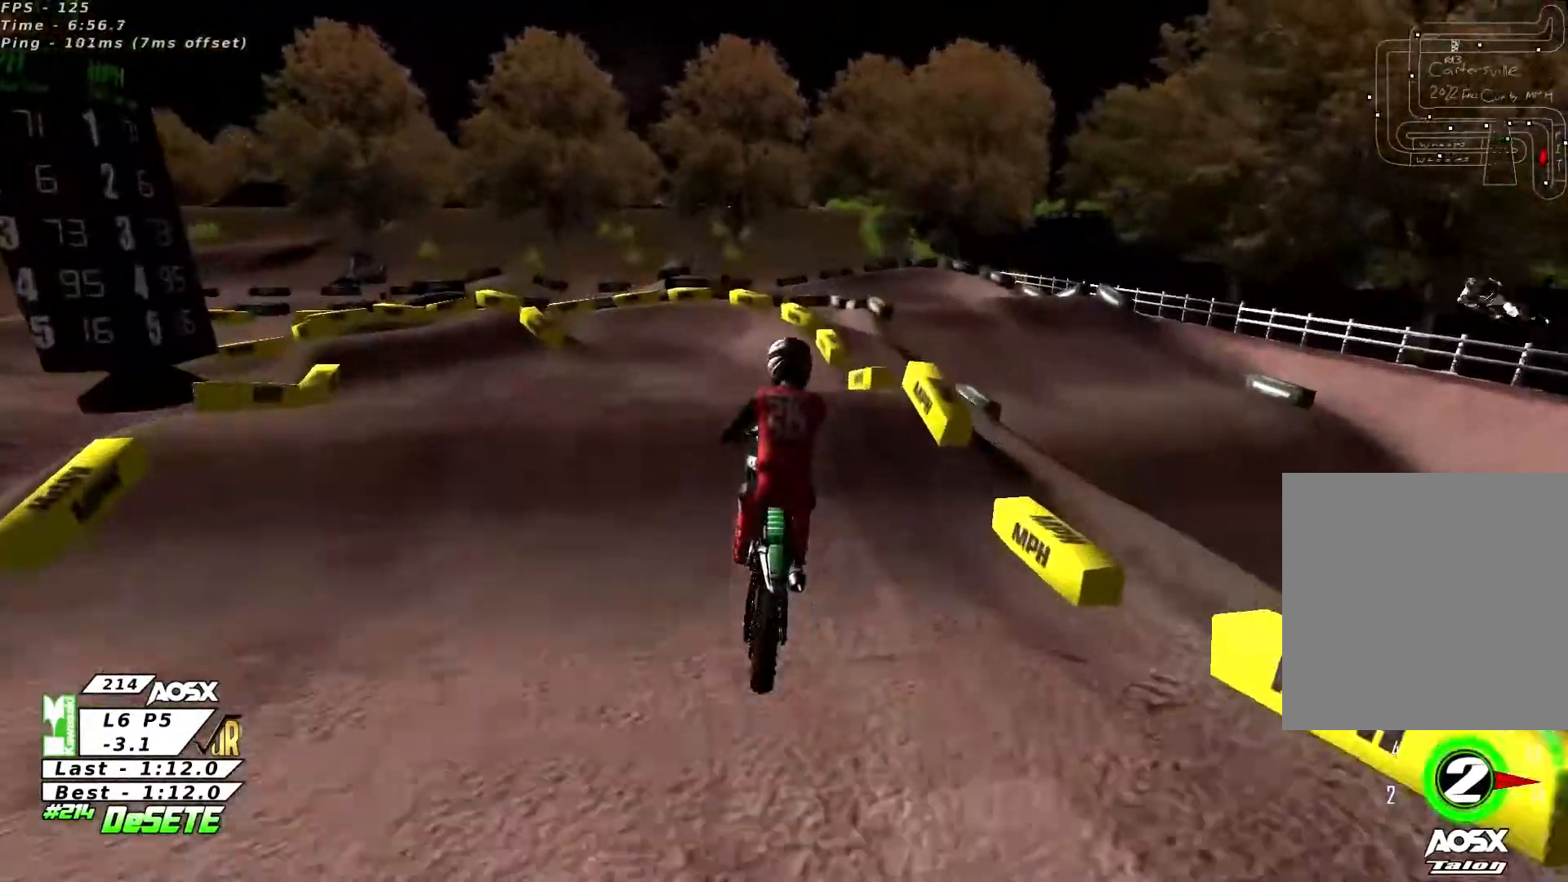
{"buttons": ["R2"], "left_stick": "center", "right_stick": "center", "events": [[133, "left_stick", "left"], [166, "R3", "down"], [300, "R3", "up"], [300, "left_stick", "center"]]}
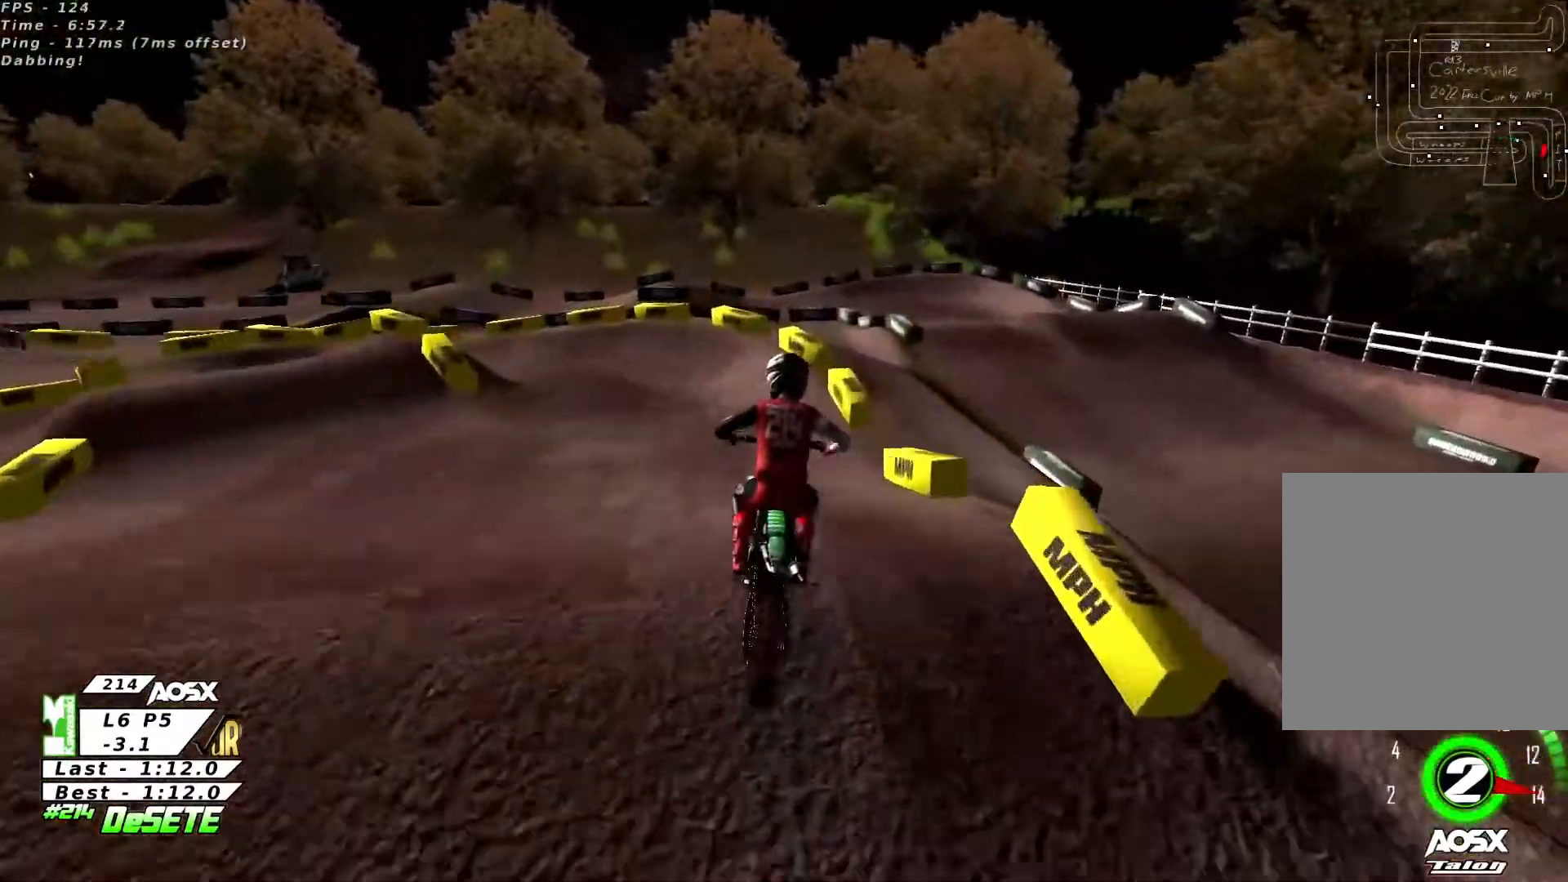
{"buttons": ["R2"], "left_stick": "left", "right_stick": "center", "events": [[100, "left_stick", "left"]]}
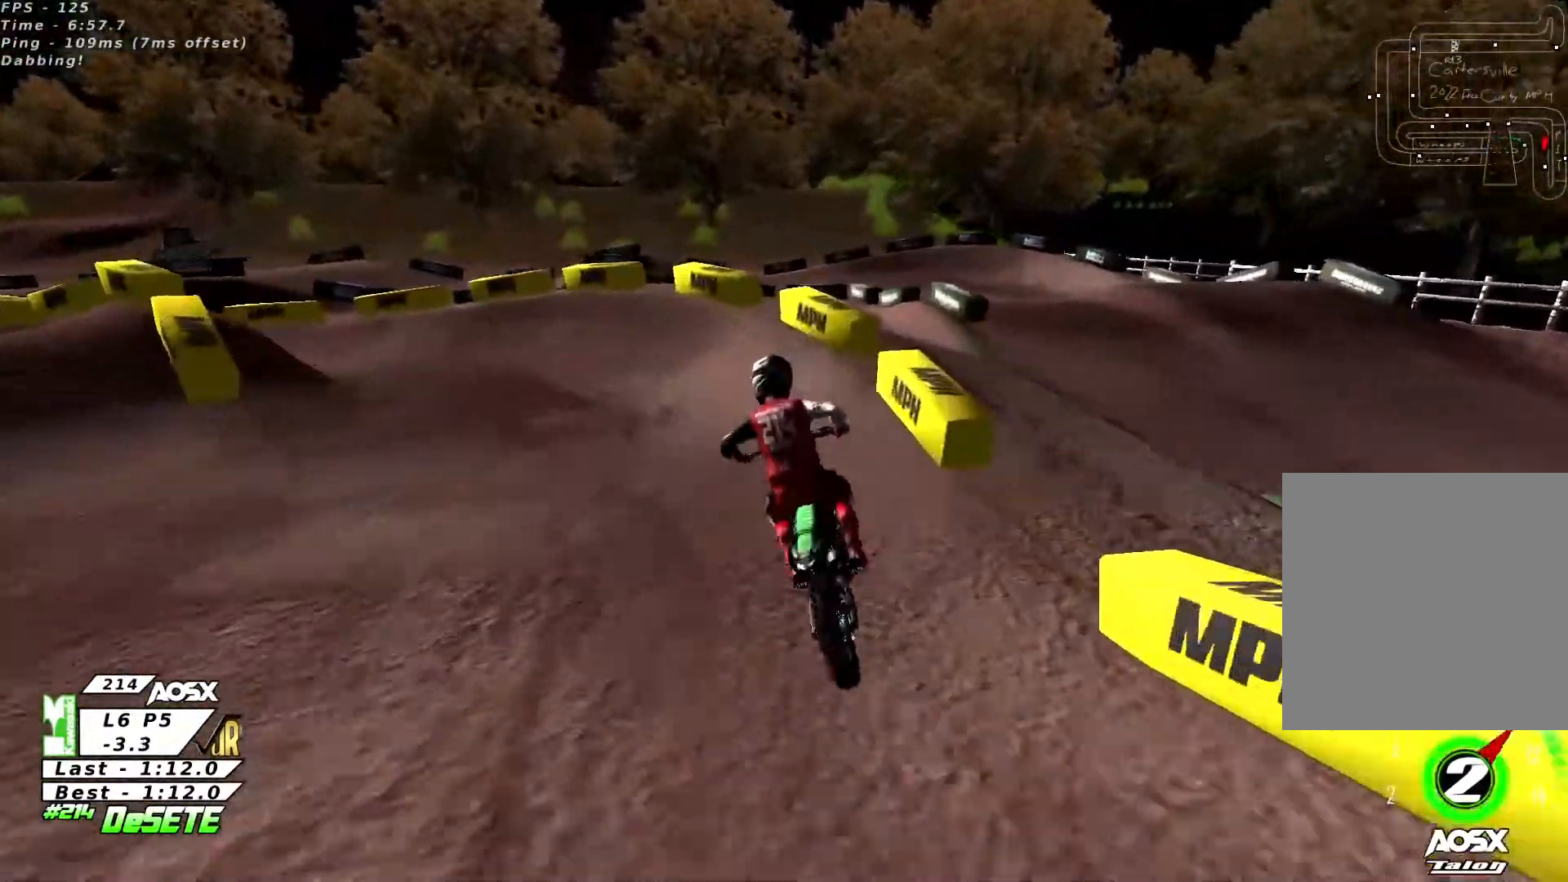
{"buttons": [], "left_stick": "left", "right_stick": "center", "events": [[33, "R2", "up"], [200, "R2", "down"], [333, "R2", "up"]]}
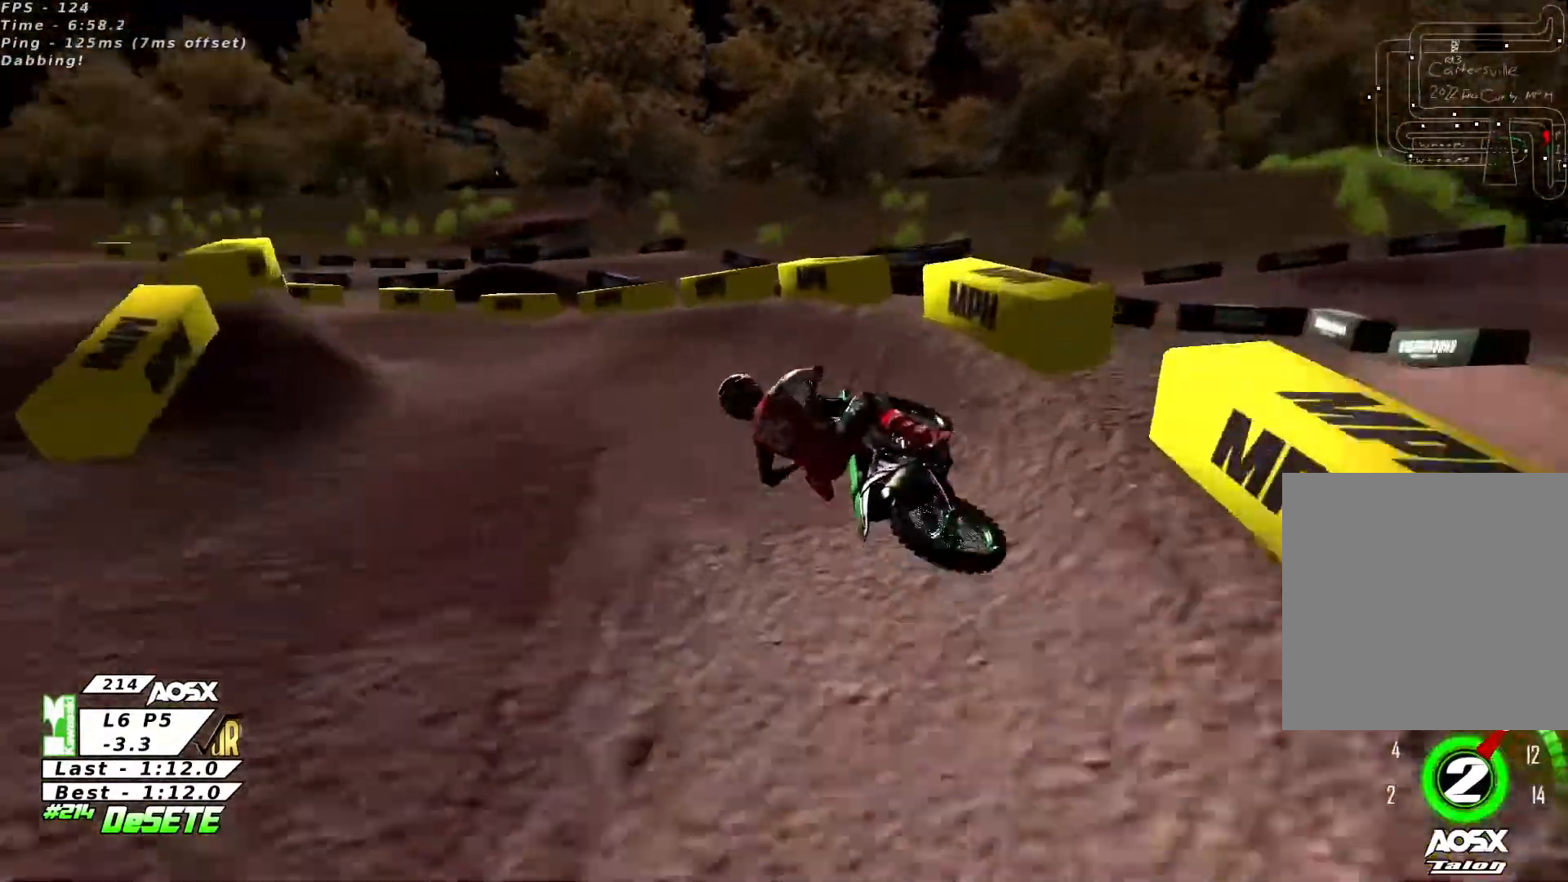
{"buttons": ["R2"], "left_stick": "up-right", "right_stick": "center", "events": [[33, "R2", "down"], [233, "left_stick", "center"], [400, "left_stick", "up-right"]]}
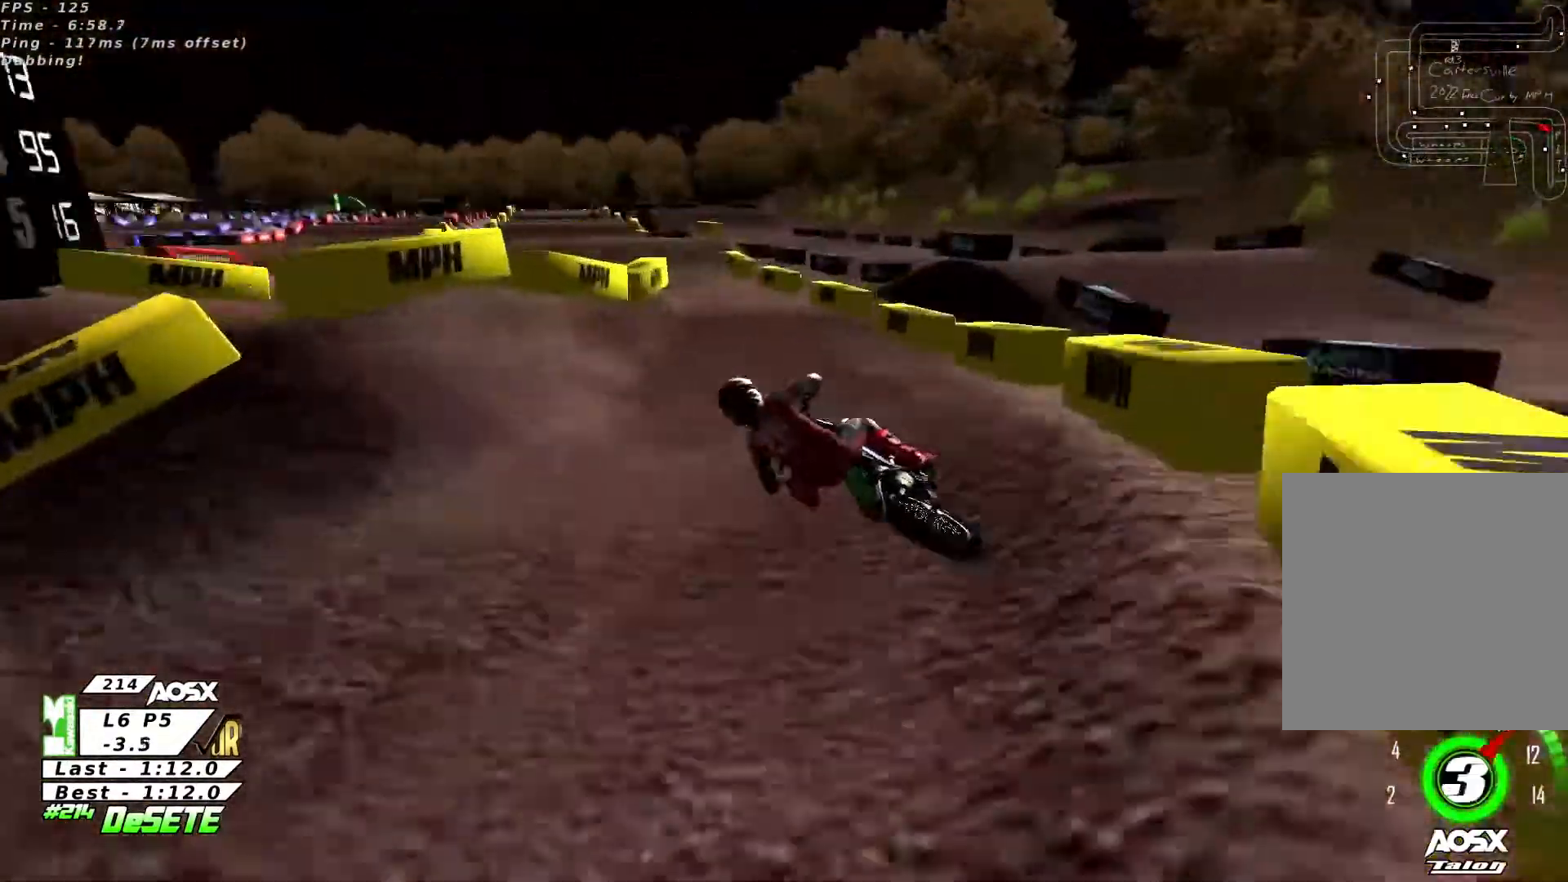
{"buttons": ["R2"], "left_stick": "center", "right_stick": "center", "events": [[100, "R3", "down"], [233, "R3", "up"], [466, "left_stick", "center"]]}
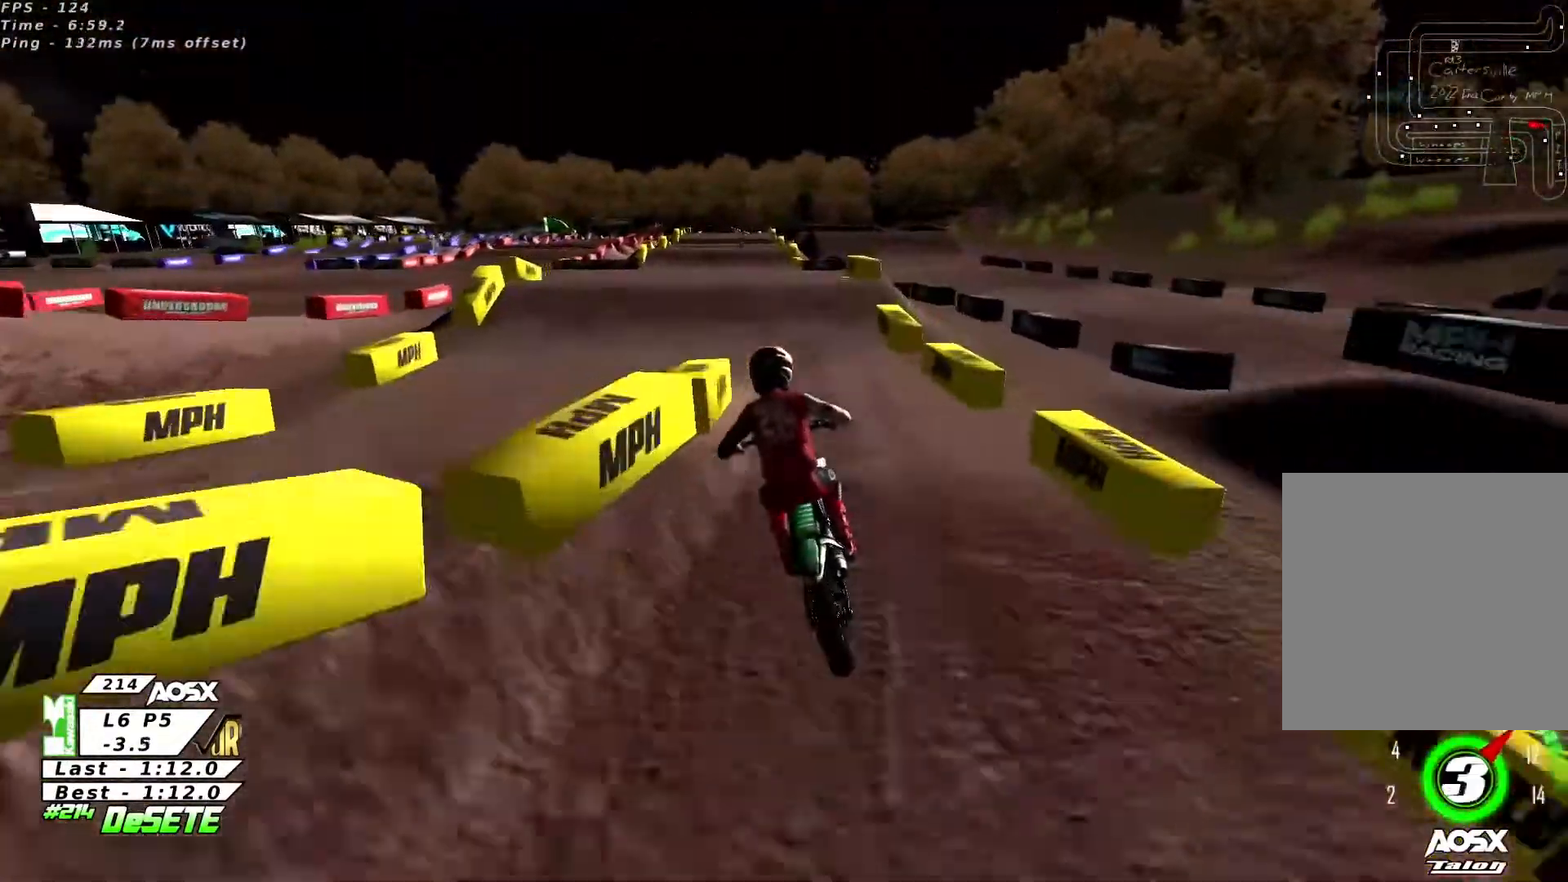
{"buttons": ["R2"], "left_stick": "right", "right_stick": "up", "events": [[200, "left_stick", "right"], [266, "left_stick", "center"], [400, "right_stick", "up"], [433, "left_stick", "right"]]}
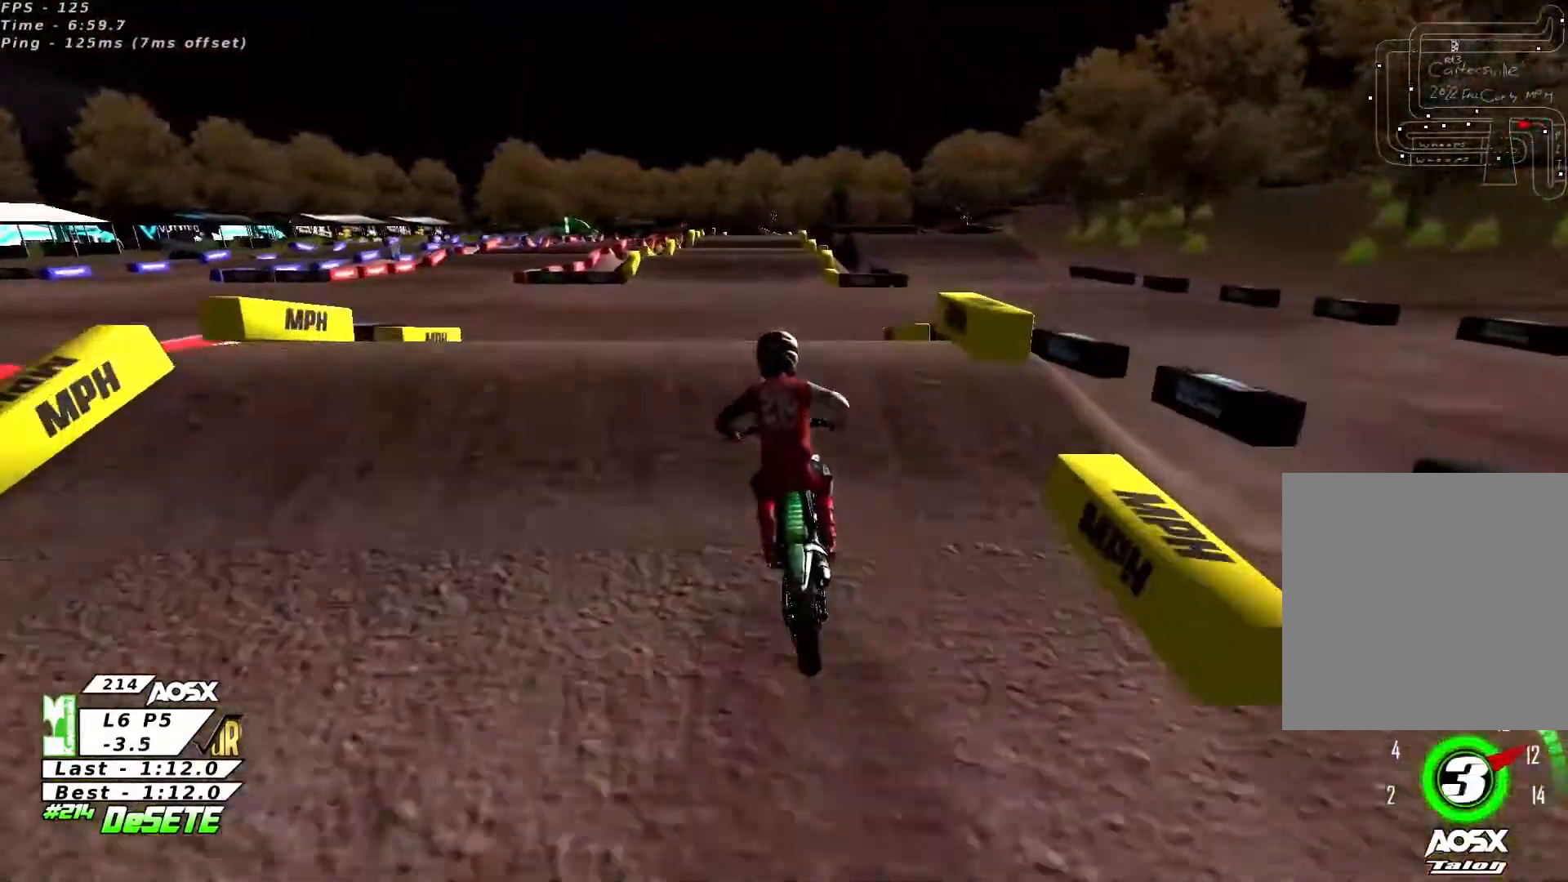
{"buttons": ["R2"], "left_stick": "center", "right_stick": "down", "events": [[66, "right_stick", "down"], [133, "left_stick", "center"], [200, "right_stick", "up-right"], [500, "right_stick", "down"]]}
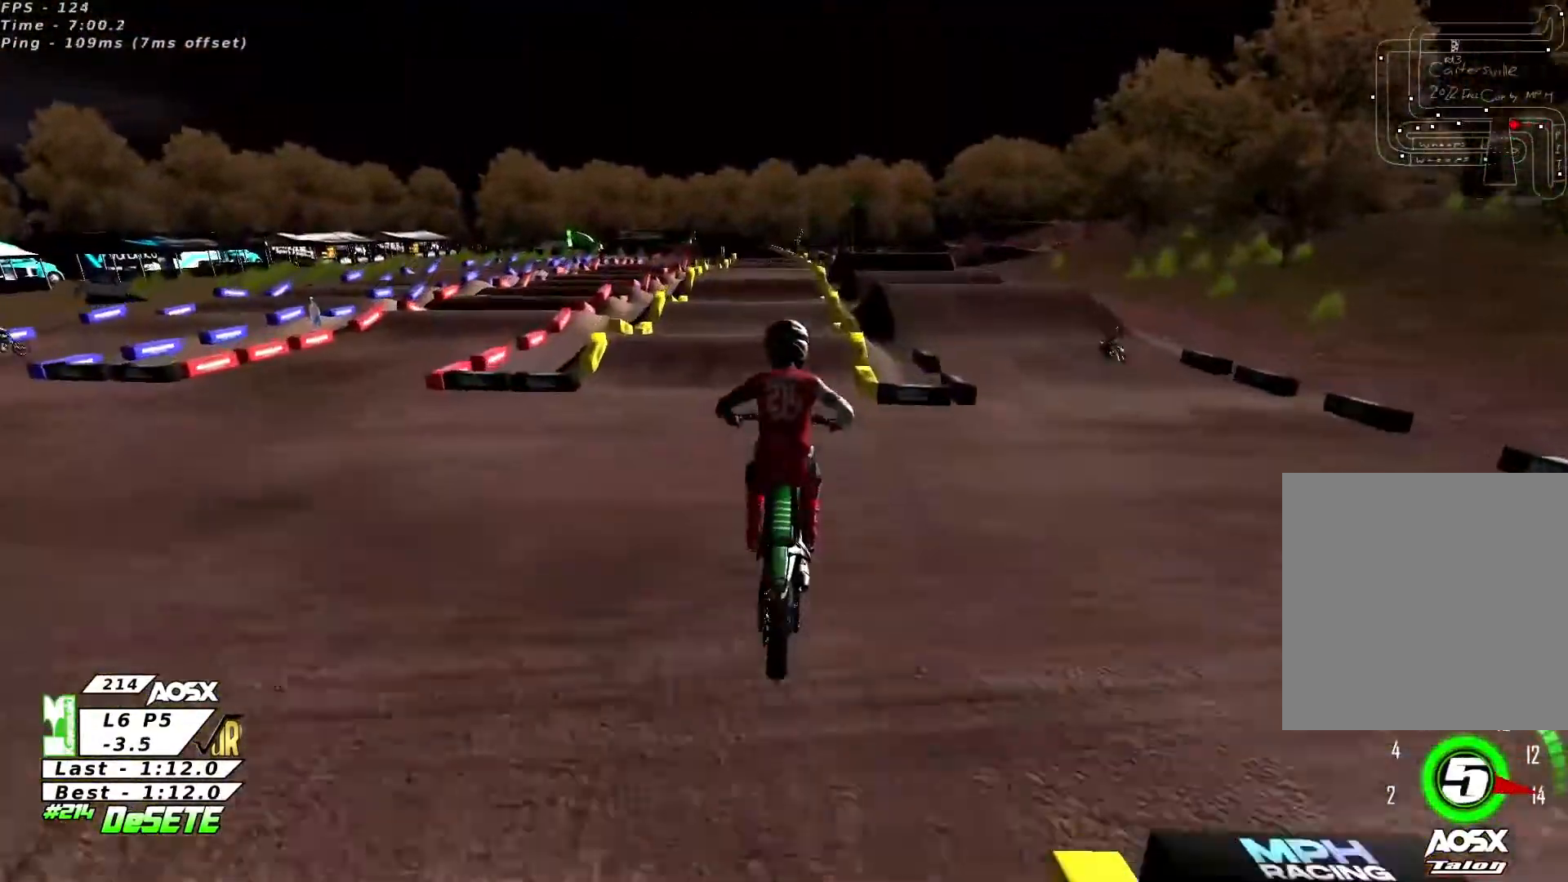
{"buttons": ["R2"], "left_stick": "center", "right_stick": "center", "events": [[33, "left_stick", "left"], [233, "left_stick", "center"], [433, "right_stick", "center"]]}
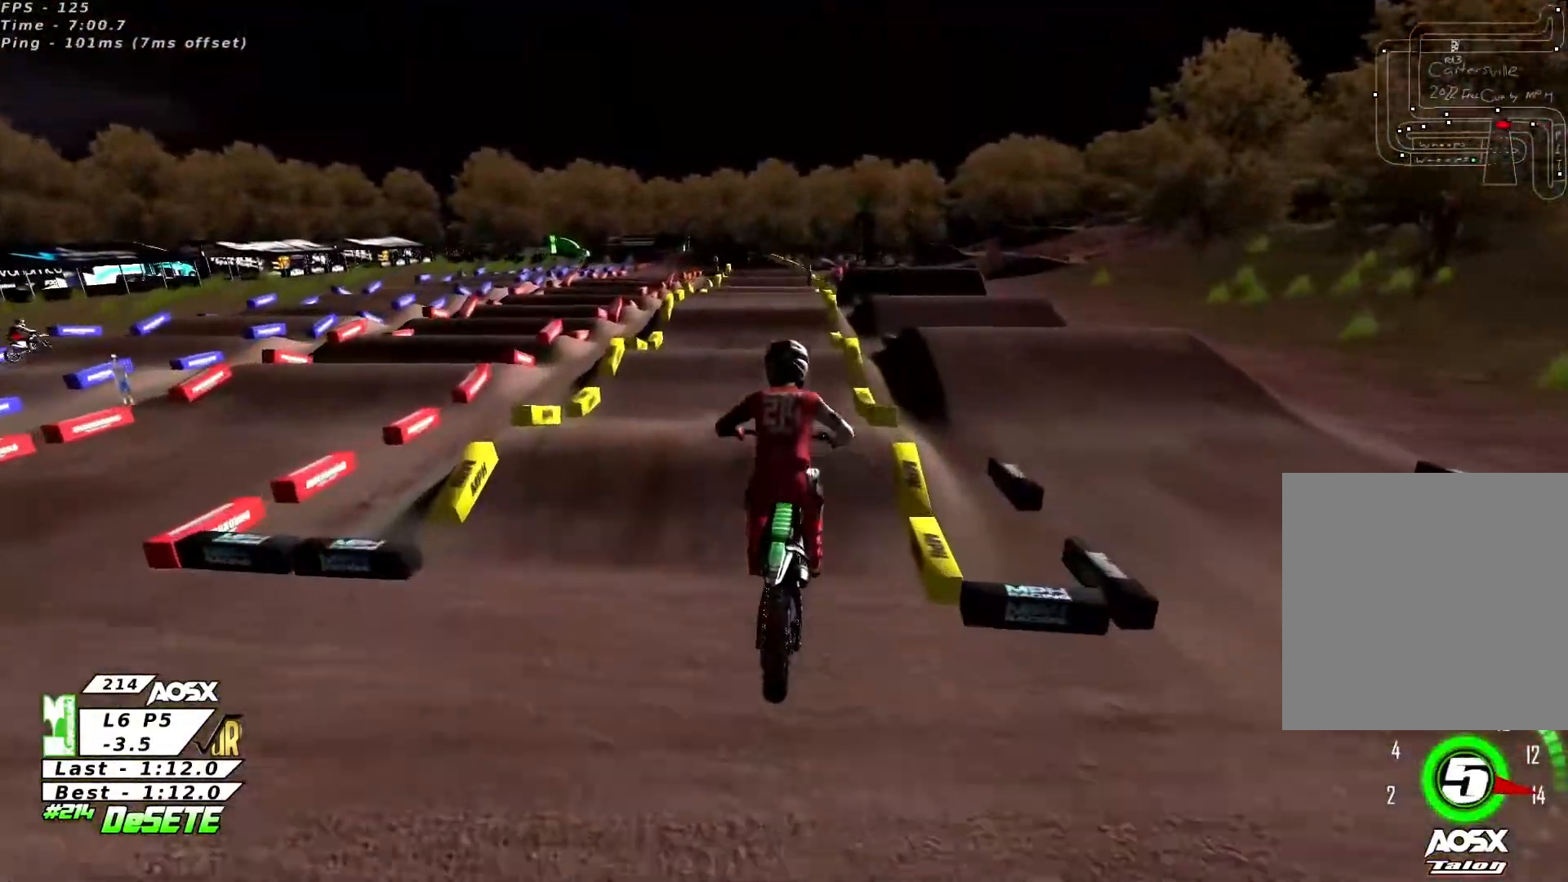
{"buttons": ["R2"], "left_stick": "center", "right_stick": "center", "events": [[33, "right_stick", "up"], [166, "left_stick", "up-right"], [366, "left_stick", "center"], [400, "right_stick", "center"]]}
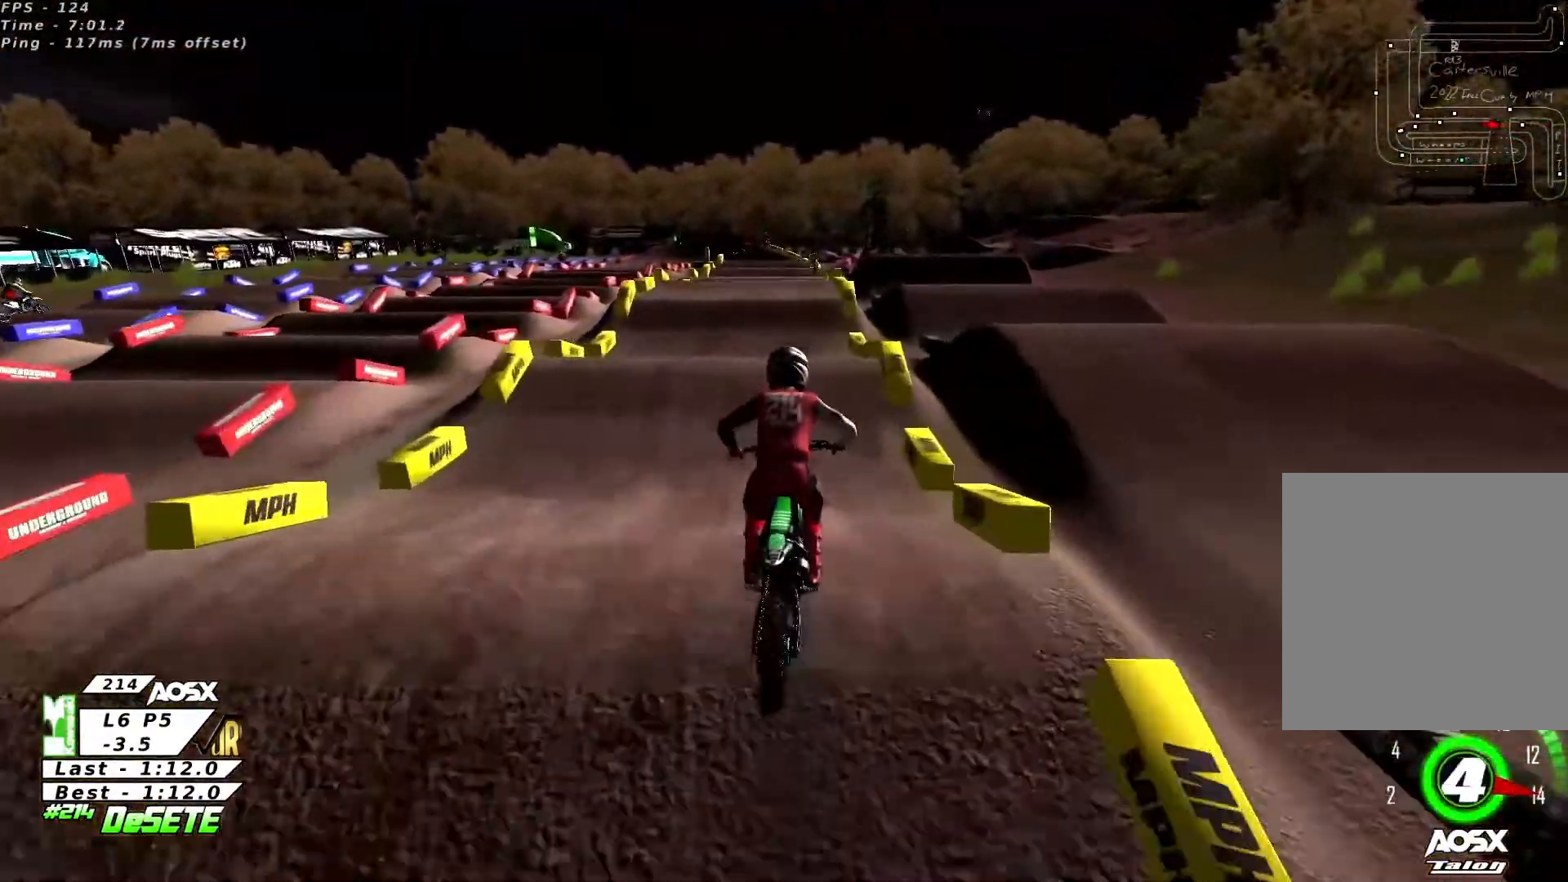
{"buttons": ["R2"], "left_stick": "center", "right_stick": "down", "events": [[333, "left_stick", "left"], [400, "left_stick", "center"], [500, "right_stick", "down"]]}
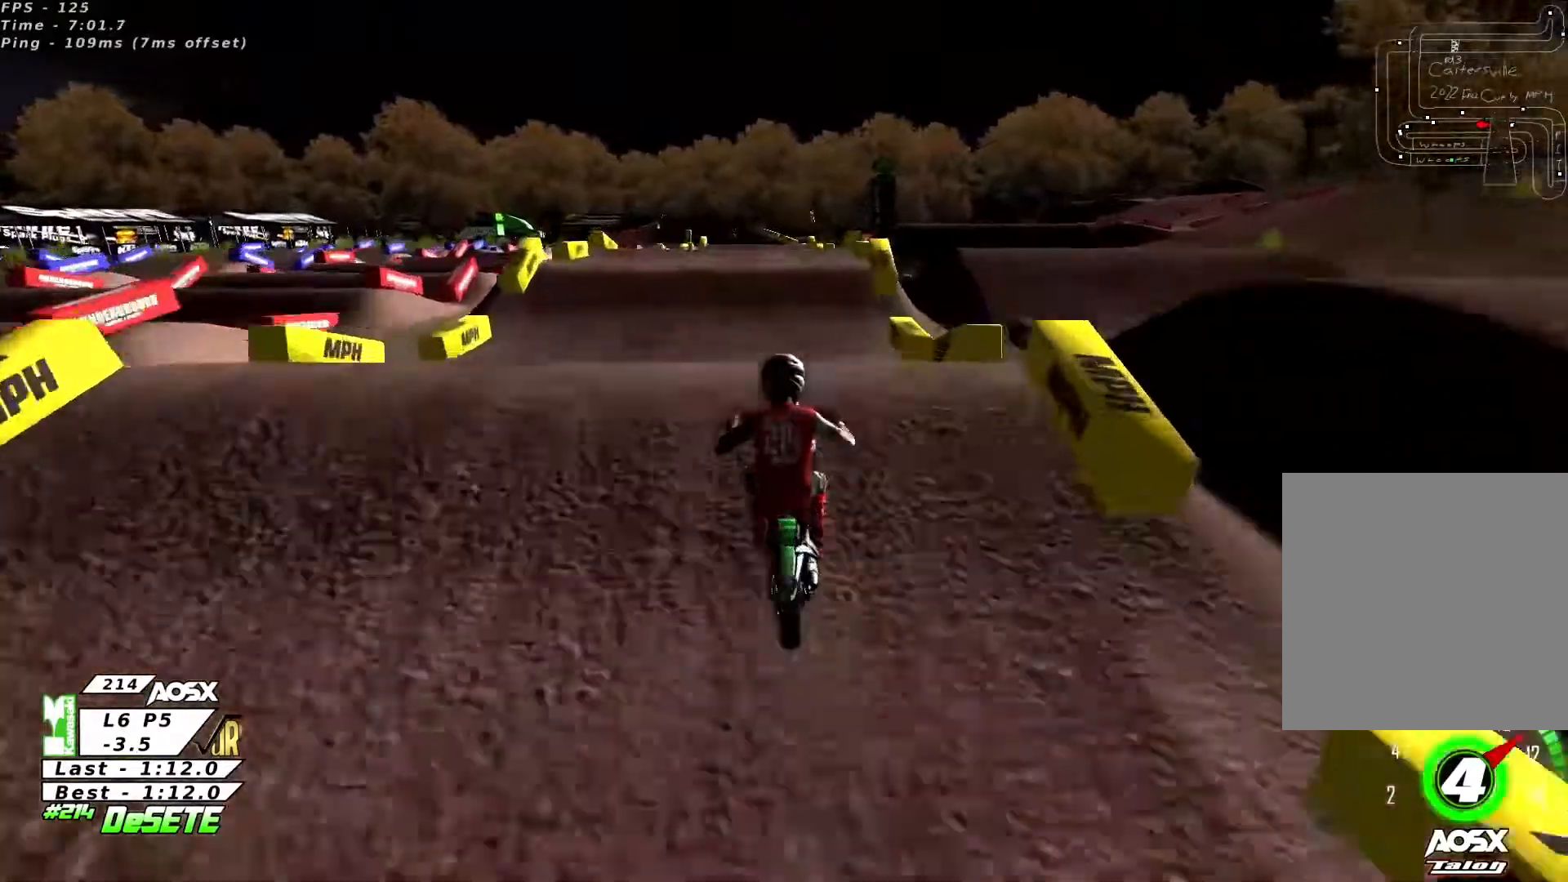
{"buttons": [], "left_stick": "center", "right_stick": "center", "events": [[300, "right_stick", "center"], [500, "R2", "up"]]}
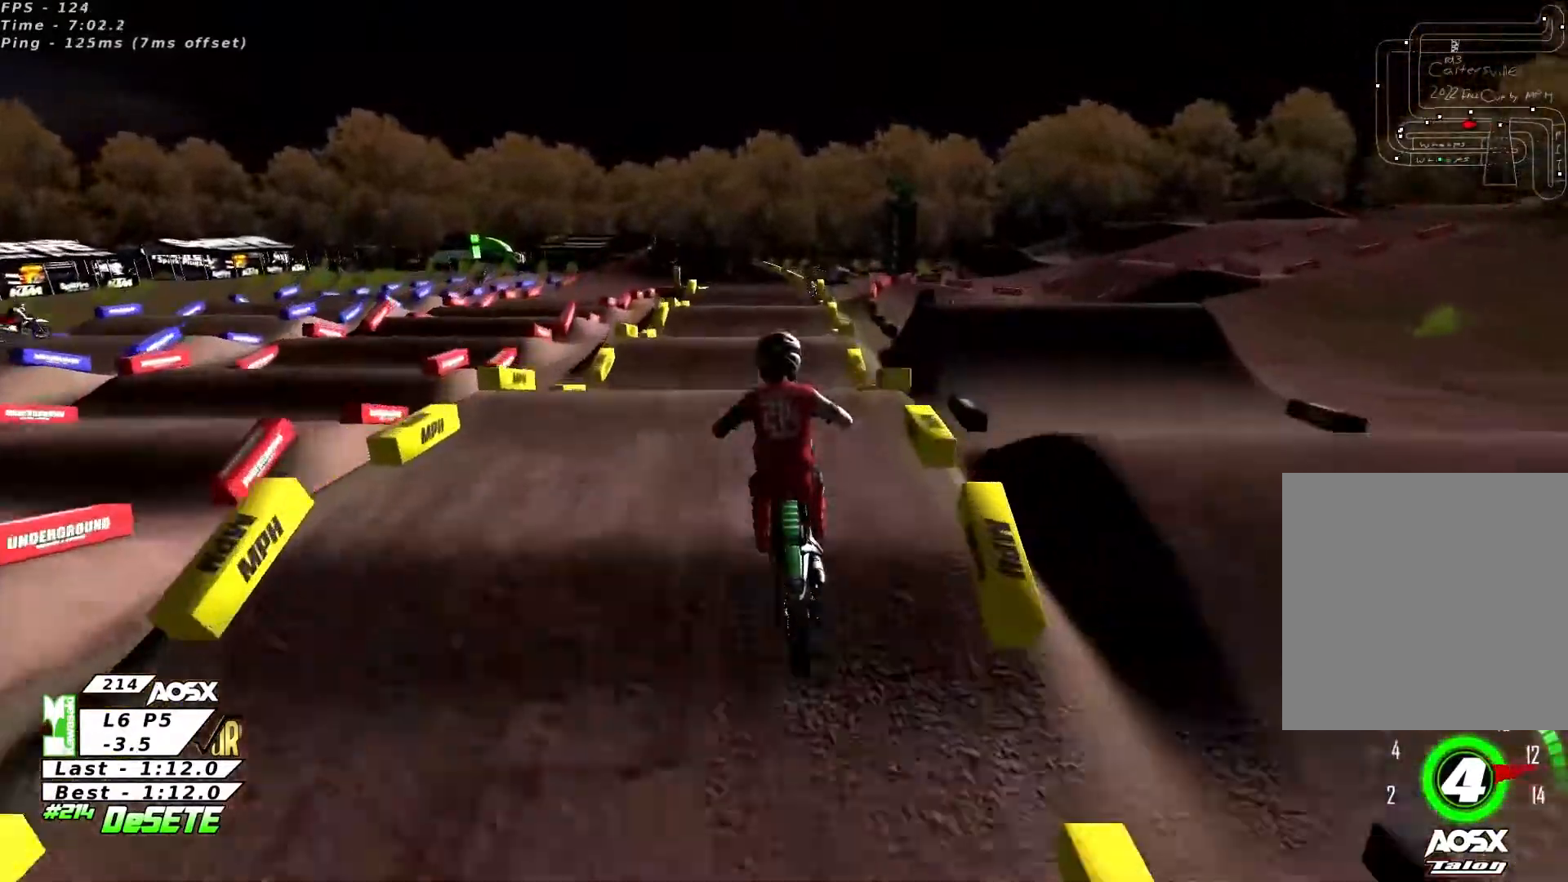
{"buttons": [], "left_stick": "center", "right_stick": "center", "events": [[266, "R2", "down"], [500, "R2", "up"]]}
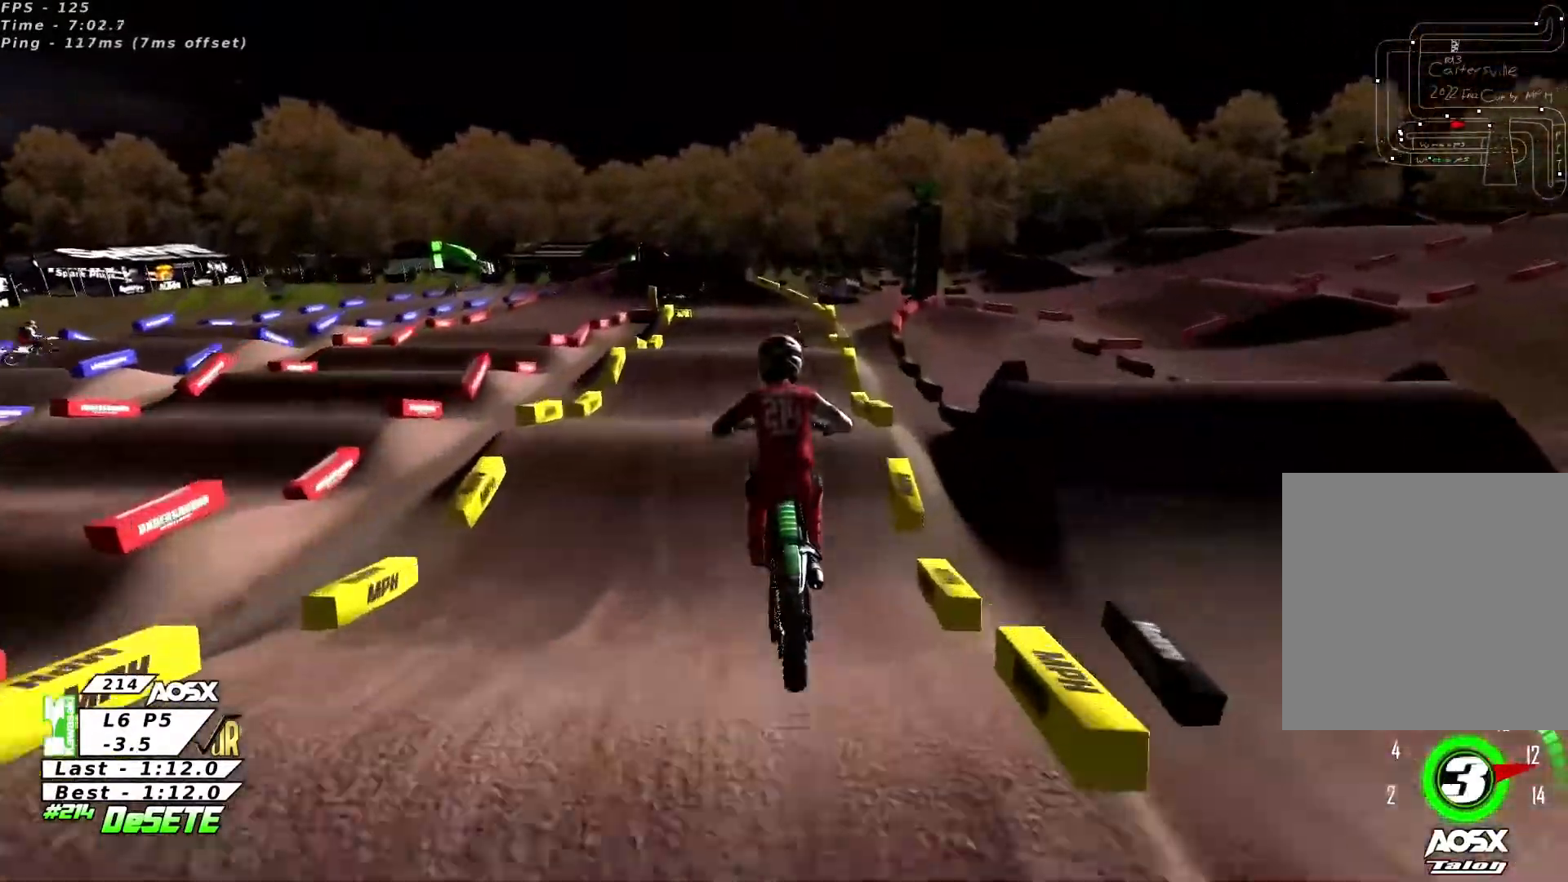
{"buttons": [], "left_stick": "center", "right_stick": "center", "events": [[33, "left_stick", "left"], [166, "left_stick", "center"], [400, "left_stick", "left"], [500, "left_stick", "center"]]}
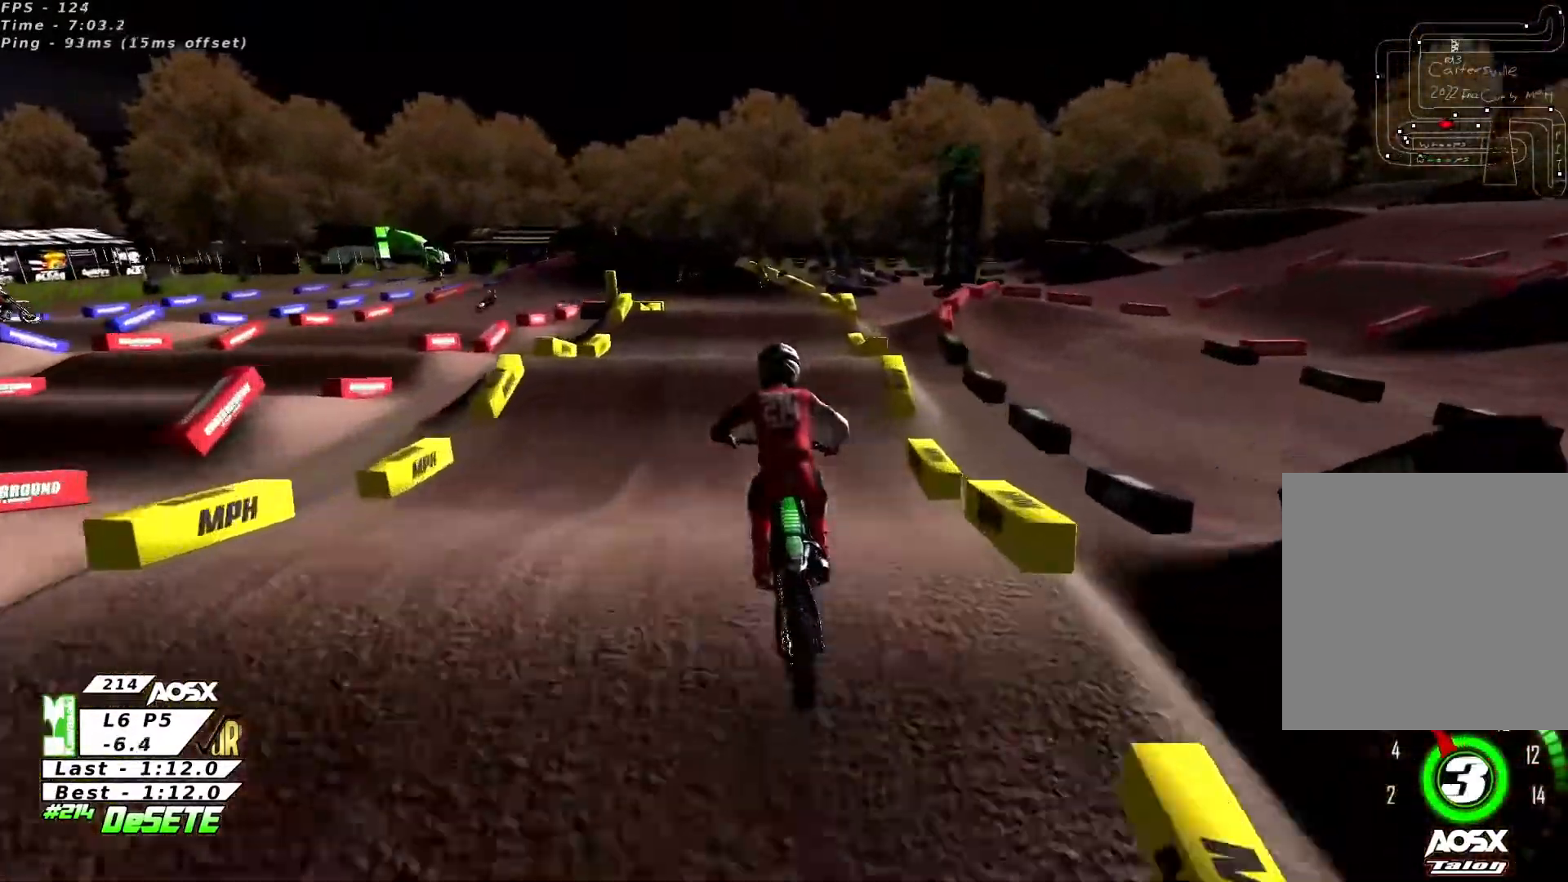
{"buttons": [], "left_stick": "center", "right_stick": "up", "events": [[366, "left_stick", "left"], [466, "left_stick", "center"], [500, "right_stick", "up"]]}